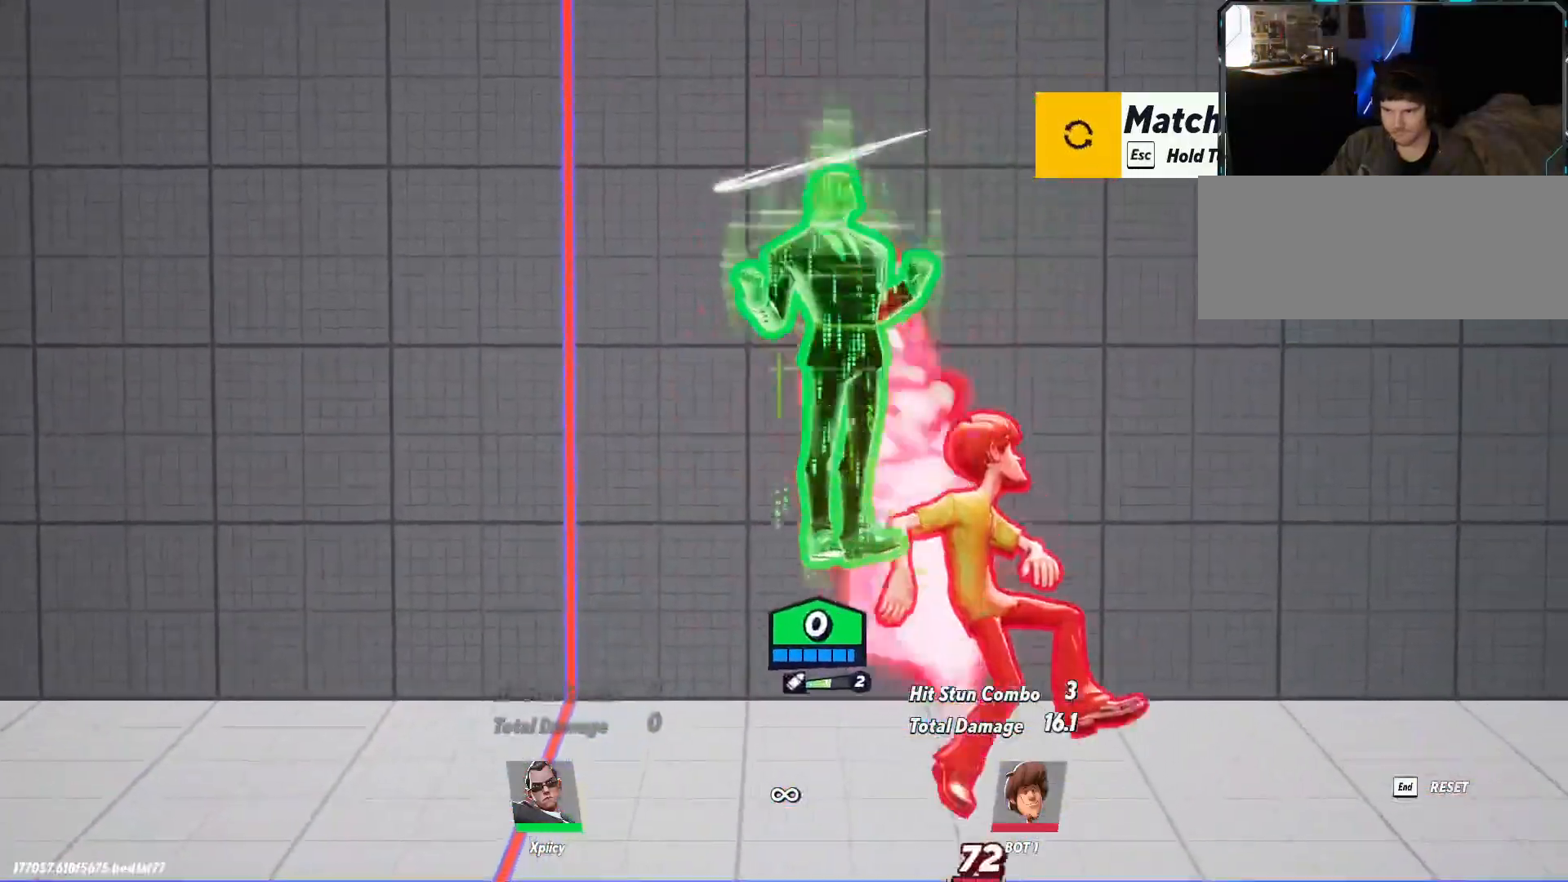
Gameplay with keyboard; each line is a JSON object with the keys held at the frame after it. "events" lists presses ("down") and releases ("up") of ".", "/", "0", "1", "2", "3", "4", "5", "6", "7", "8", "9", "a", "alt_l", "alt_r", "b", "backslash", "backspace", "c", "caps_lock", "comma", "ctrl_l", "ctrl_r", "d", "e", "equals", "f", "g", "h", "i", "j", "k", "l", "lbracket", "m", "minus", "n", "o", "p", "q", "quote", "r", "rbracket", "return", "s", "semicolon", "shift_l", "shift_r", "space", "super", "t", "tab", "tilde", "u", "v", "w", "x", "y" and "z" between this image and that frame as [ms after this image, input, new state], when the widget could be followed in between. No other keys are recorded. Mouse input is not recorded.
{"keys": ["d"], "events": [[117, "a", "up"], [117, "d", "down"], [117, "quote", "down"], [350, "quote", "up"], [483, "s", "up"]]}
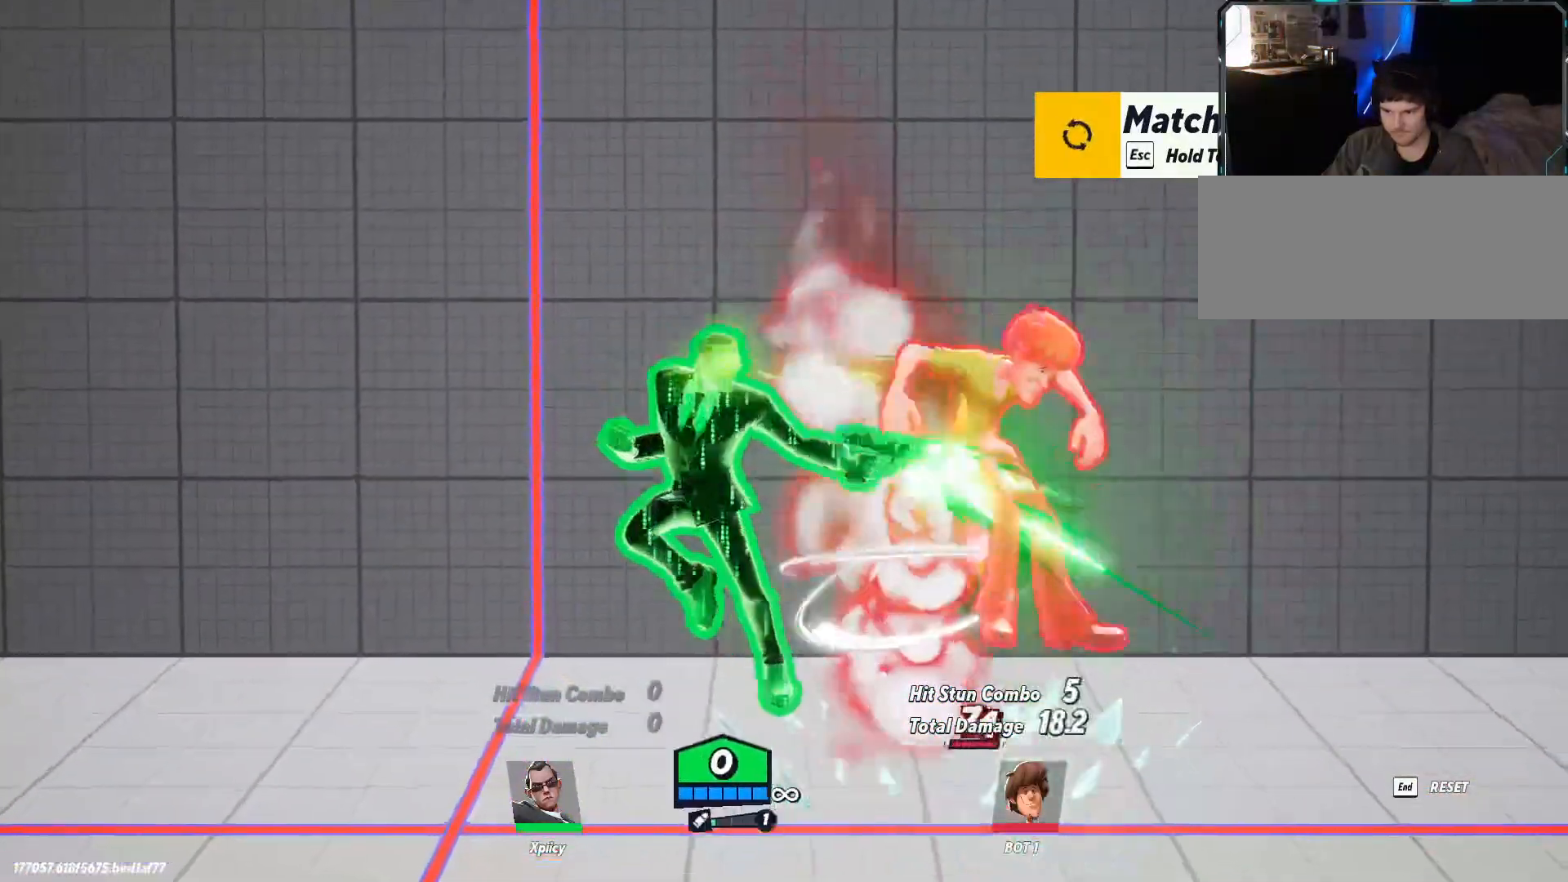
{"keys": ["backslash", "d"], "events": [[500, "backslash", "down"]]}
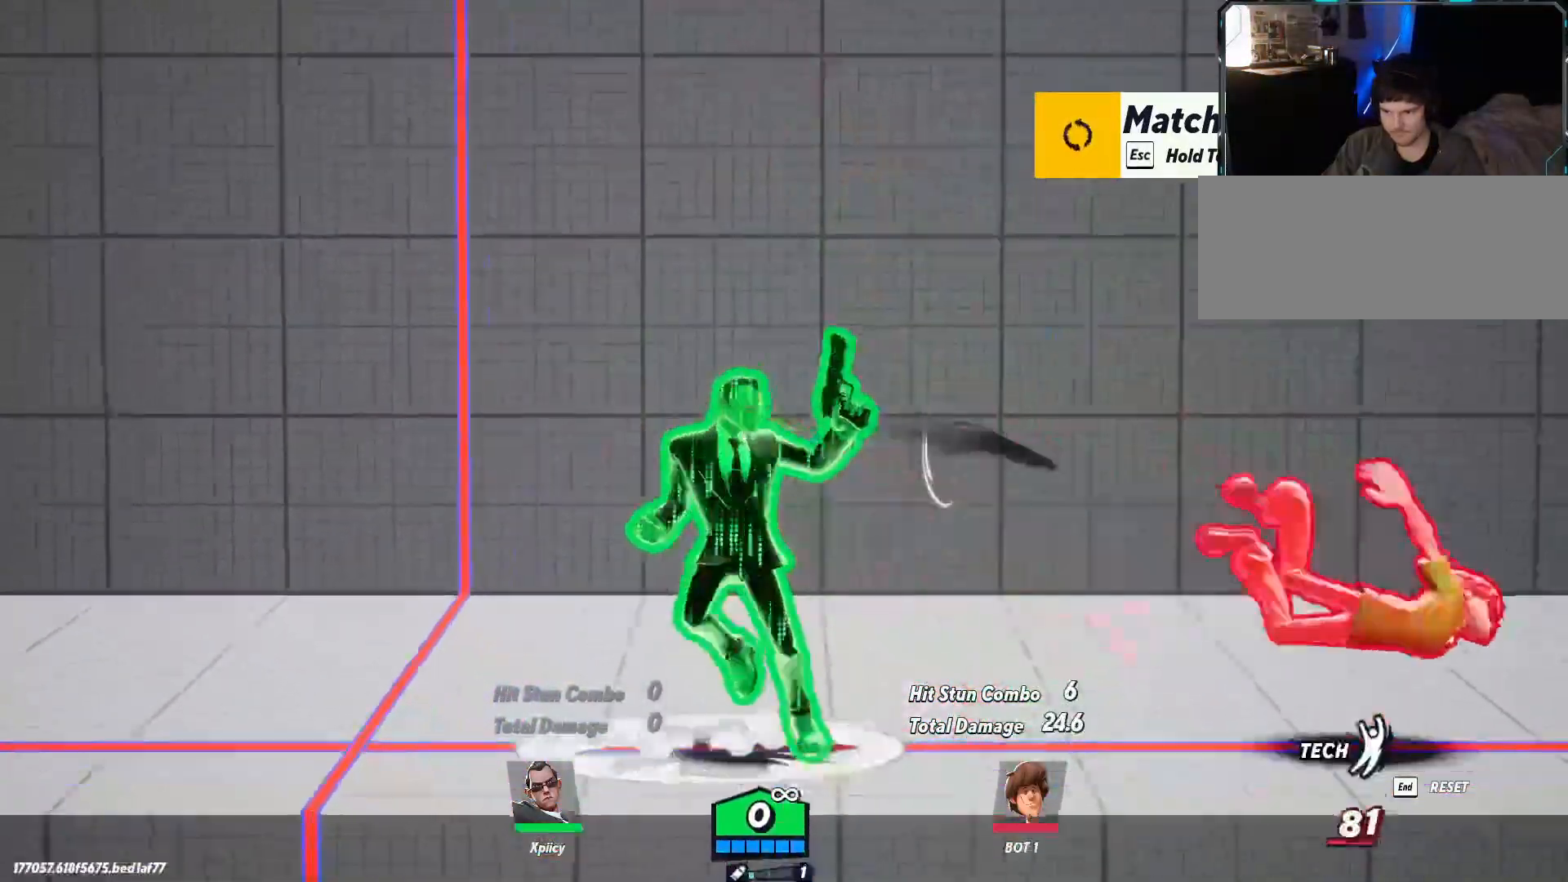
{"keys": ["backspace", "d"], "events": [[150, "backslash", "up"], [183, "lbracket", "down"], [333, "lbracket", "up"], [467, "backspace", "down"]]}
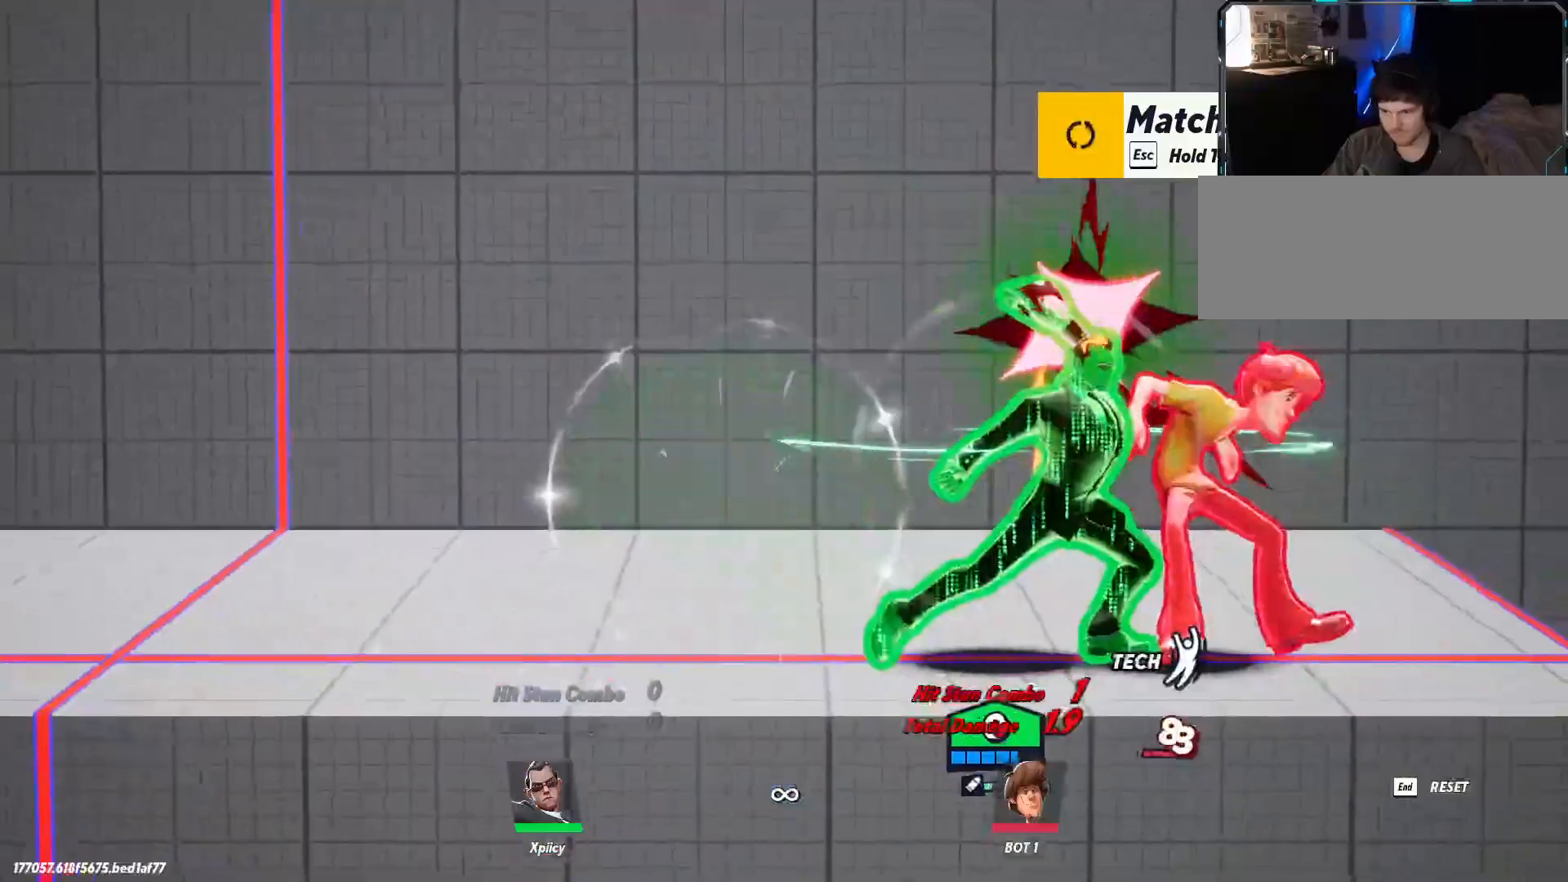
{"keys": ["d"], "events": [[117, "backspace", "up"]]}
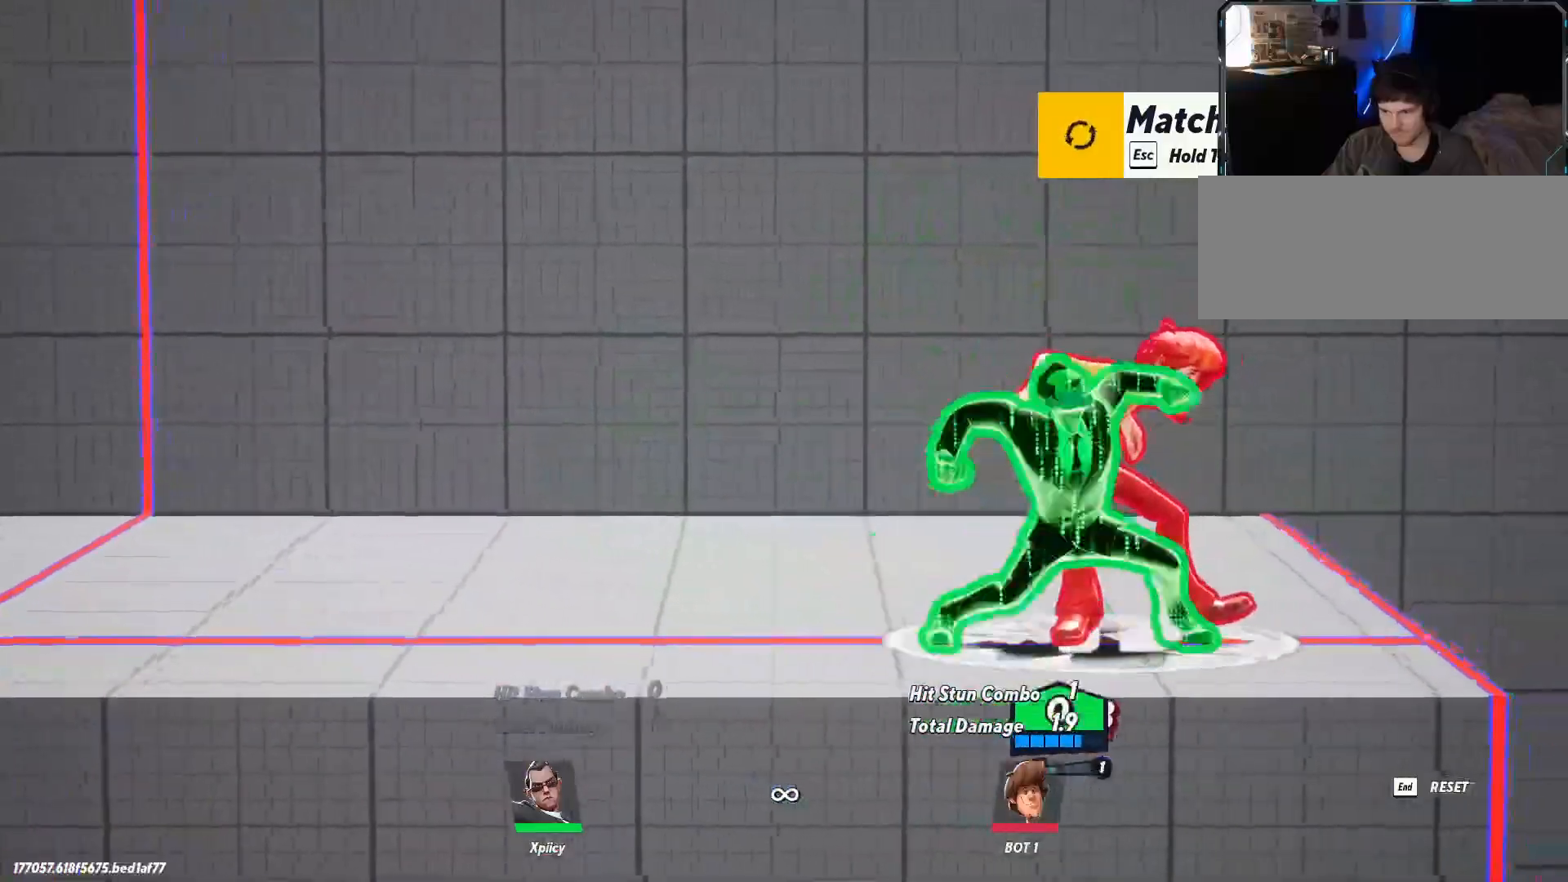
{"keys": ["a"], "events": [[83, "space", "down"], [167, "space", "up"], [217, "space", "down"], [350, "space", "up"], [400, "p", "down"], [450, "a", "down"], [450, "d", "up"], [483, "p", "up"]]}
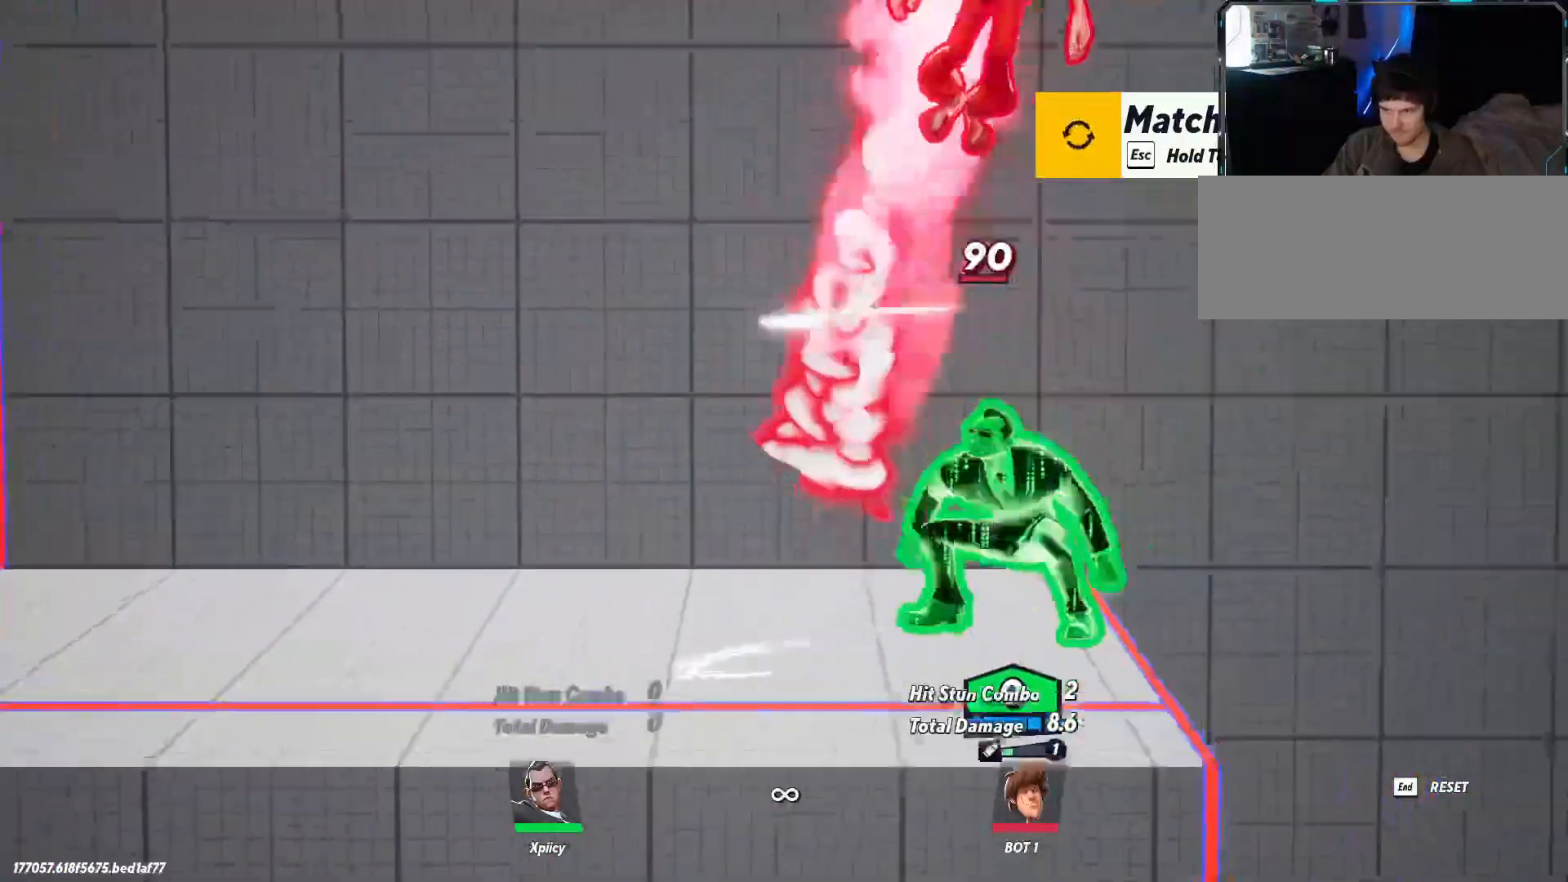
{"keys": ["d", "s"], "events": [[167, "a", "up"], [267, "d", "down"], [450, "s", "down"]]}
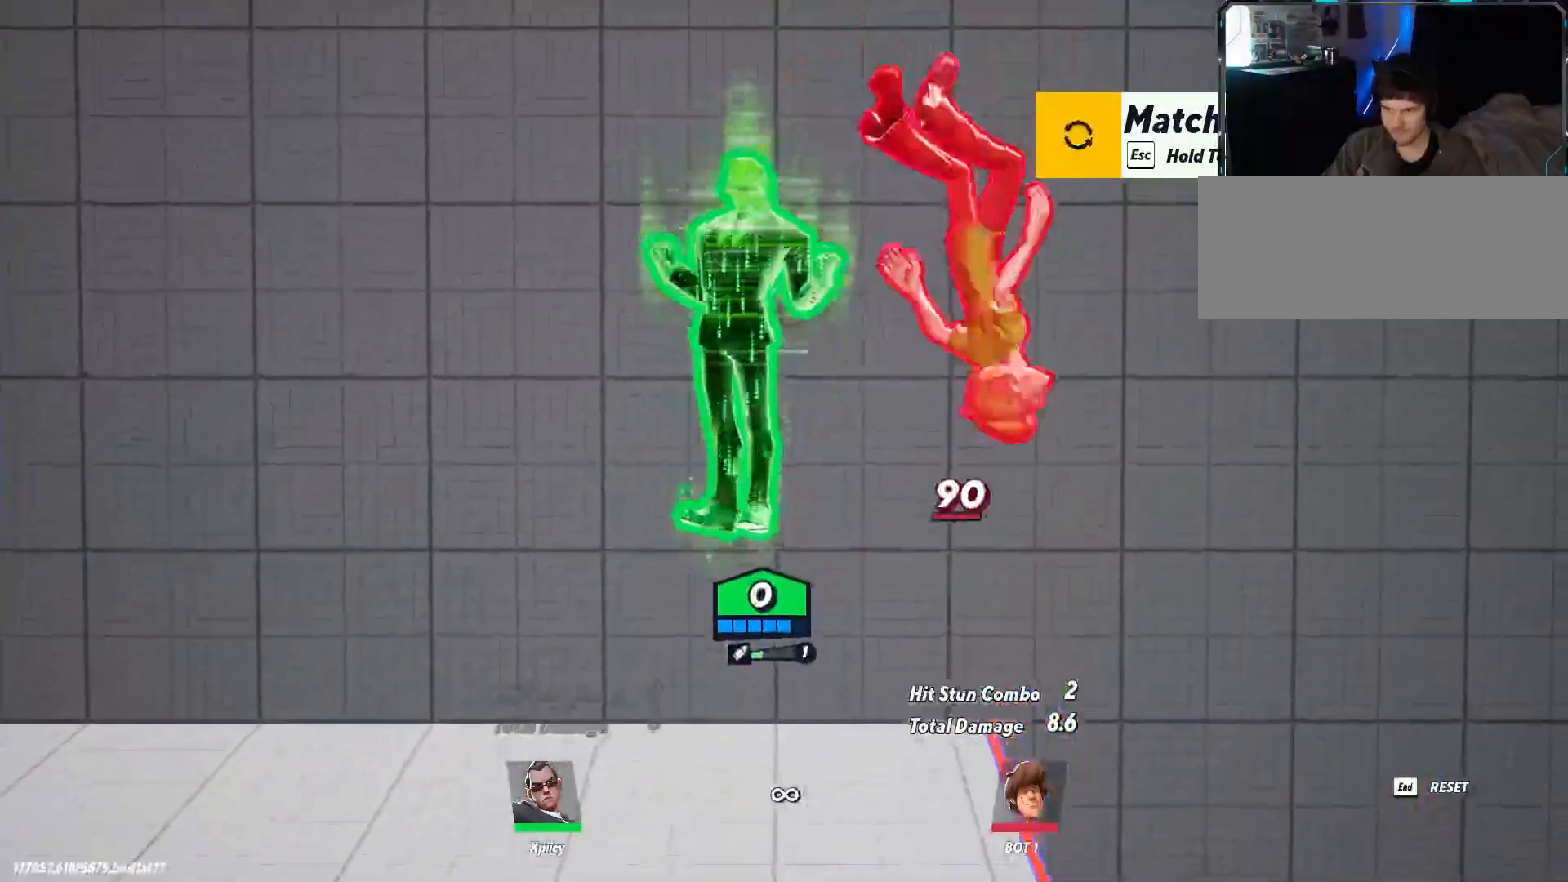
{"keys": ["a", "quote", "s"], "events": [[283, "a", "down"], [283, "quote", "down"], [333, "d", "up"]]}
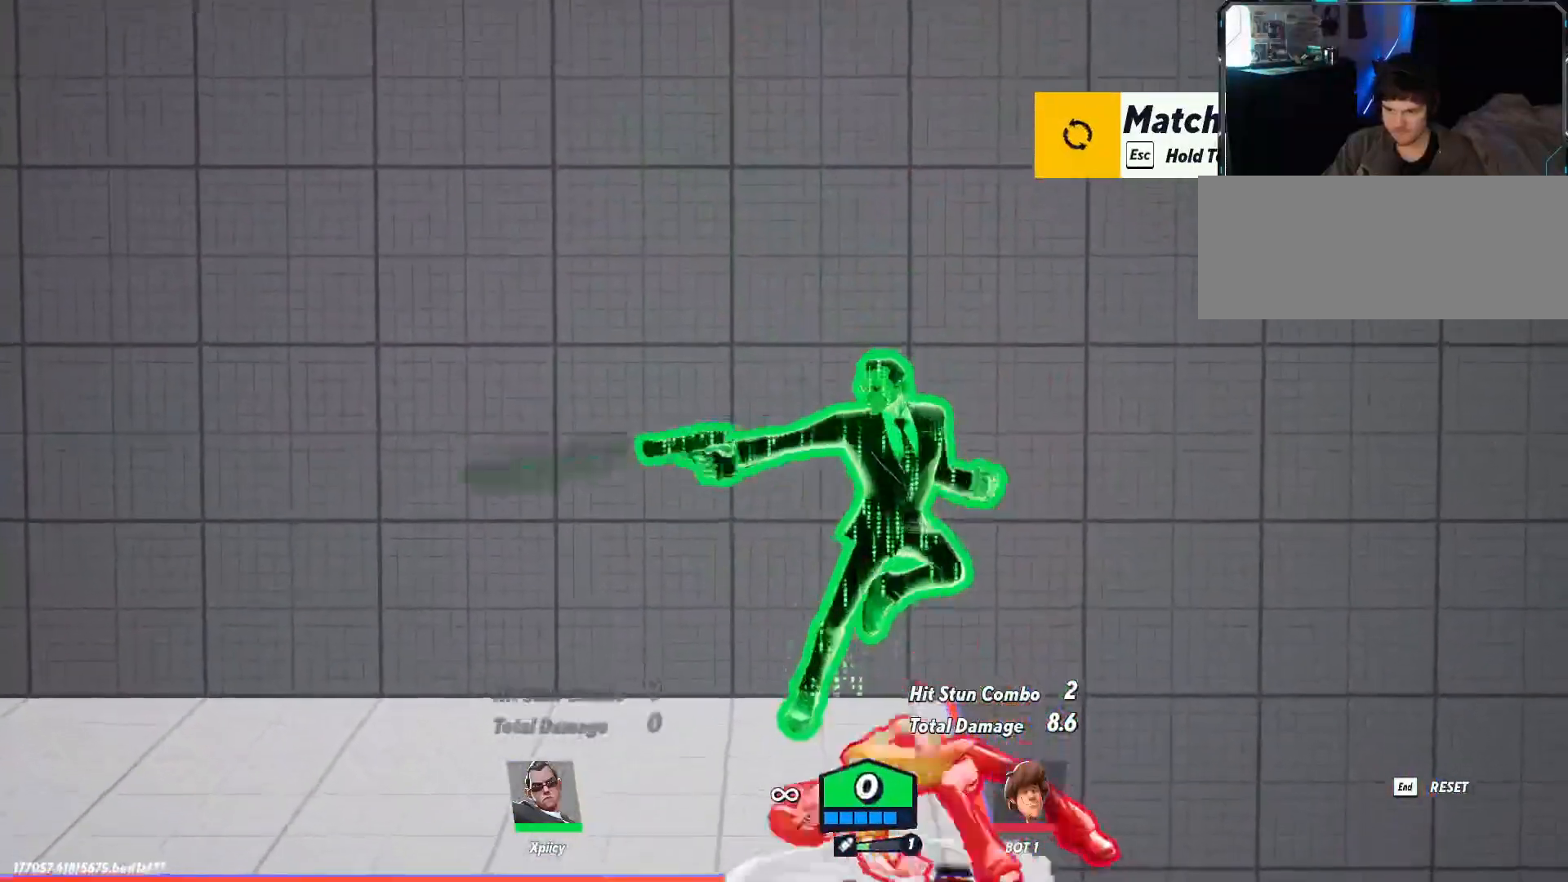
{"keys": ["a"], "events": [[17, "quote", "up"], [283, "s", "up"]]}
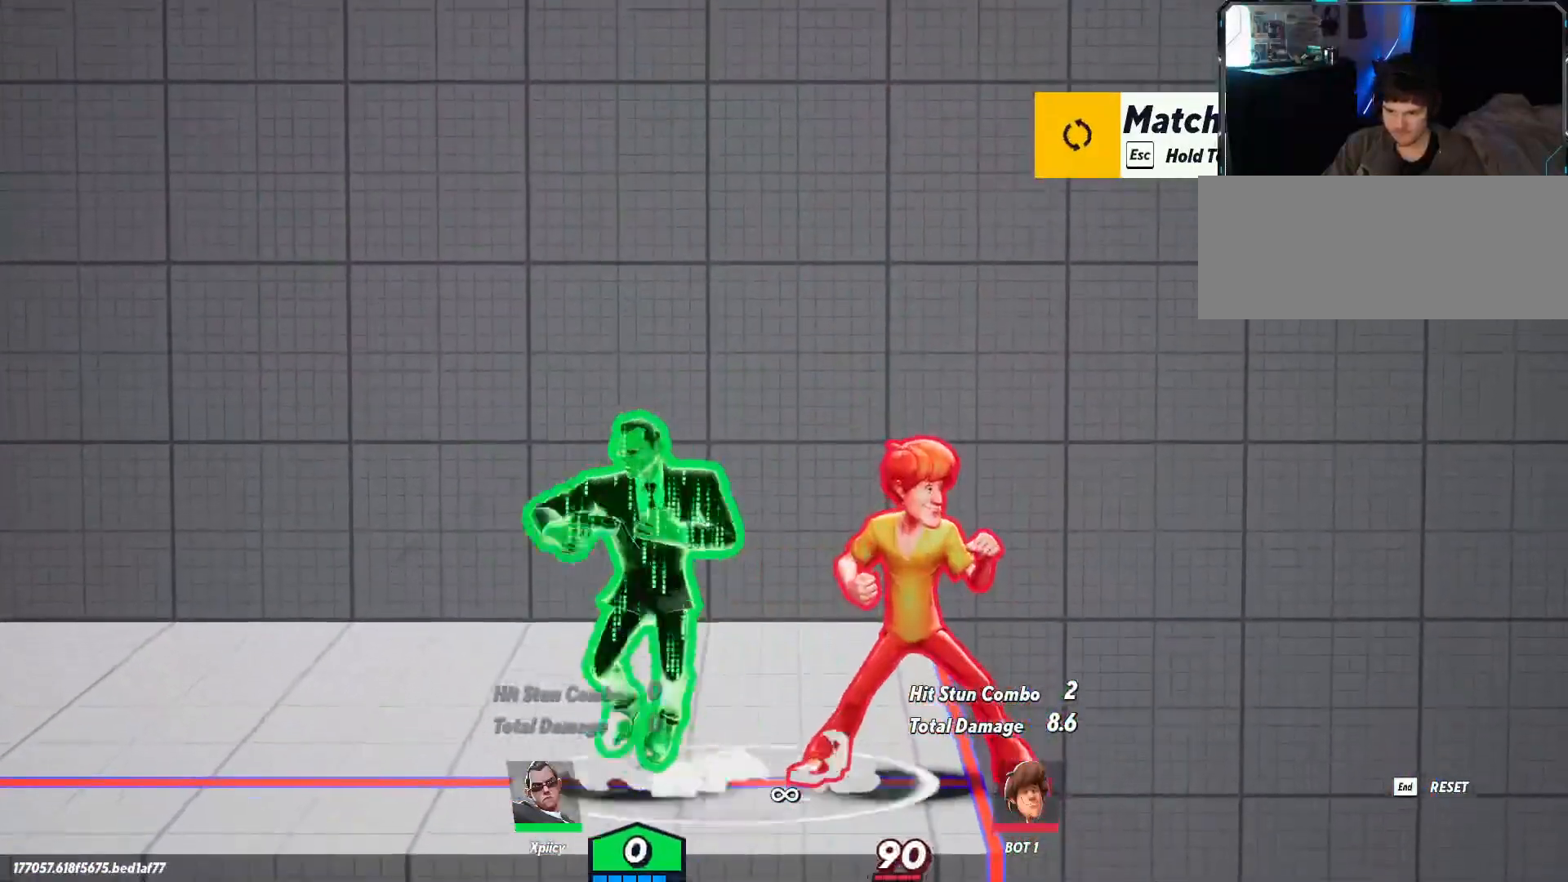
{"keys": ["backspace", "d"], "events": [[33, "a", "up"], [33, "d", "down"], [117, "lbracket", "down"], [217, "lbracket", "up"], [400, "backspace", "down"]]}
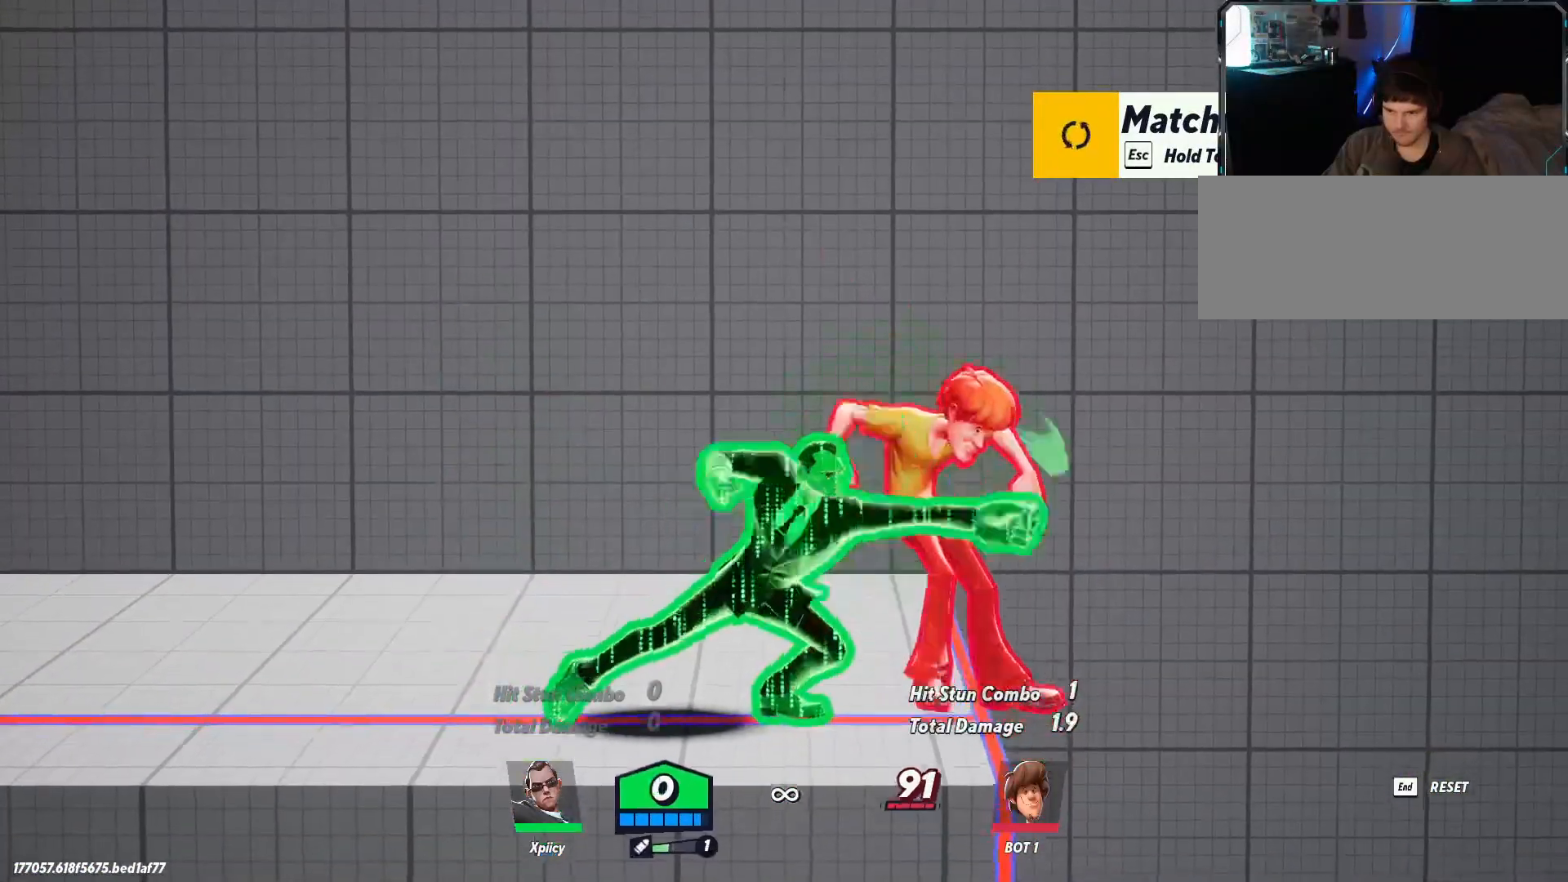
{"keys": ["d", "space"], "events": [[33, "backspace", "up"], [500, "space", "down"]]}
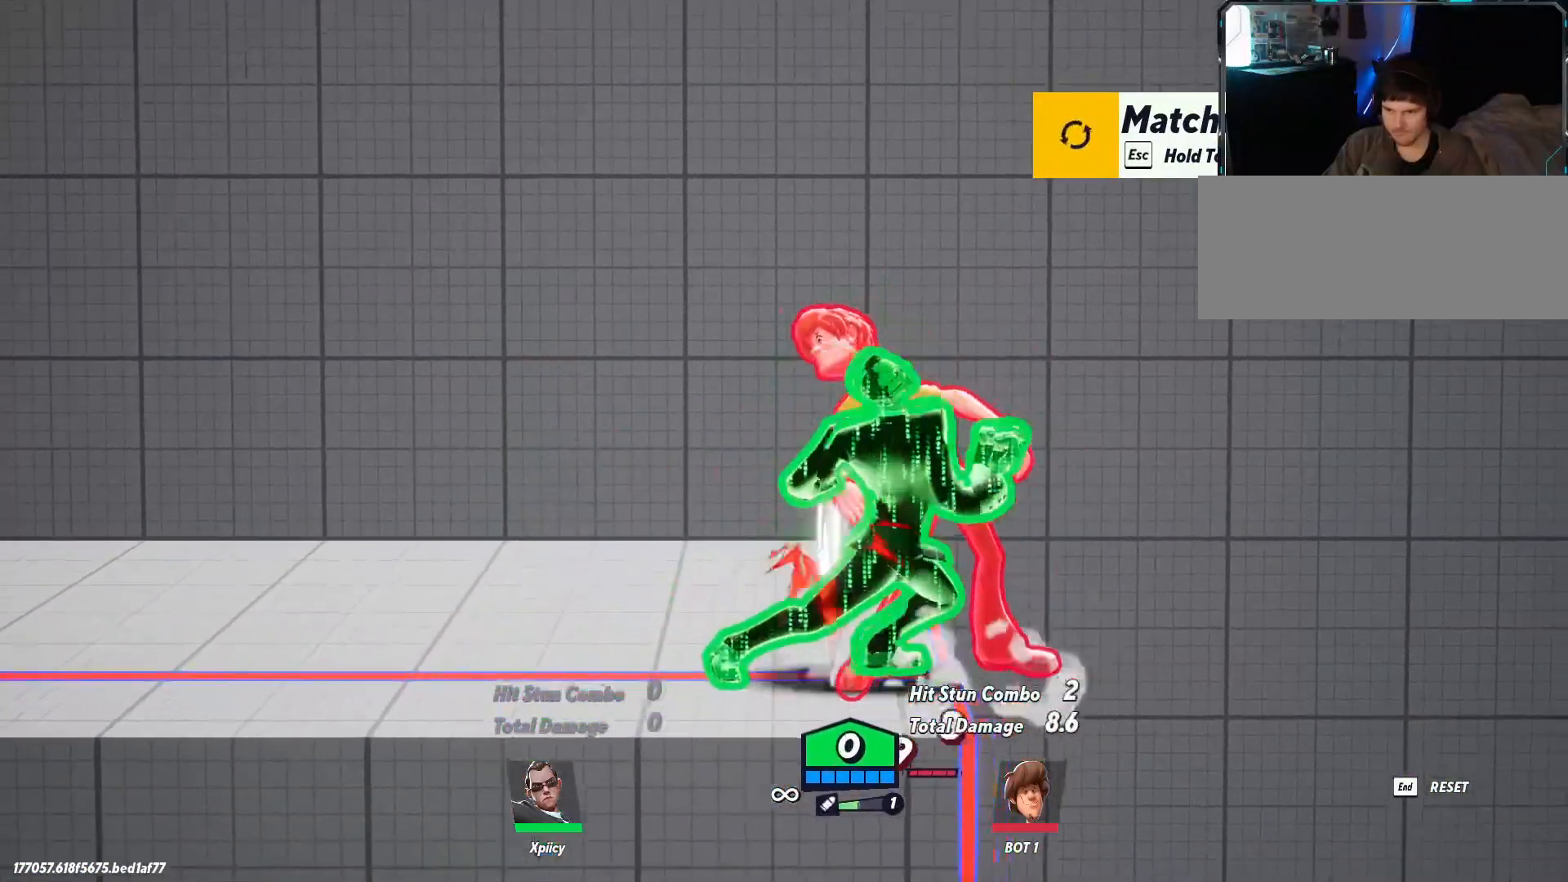
{"keys": ["d", "p"], "events": [[50, "space", "up"], [133, "space", "down"], [233, "space", "up"], [283, "space", "down"], [417, "space", "up"], [467, "p", "down"]]}
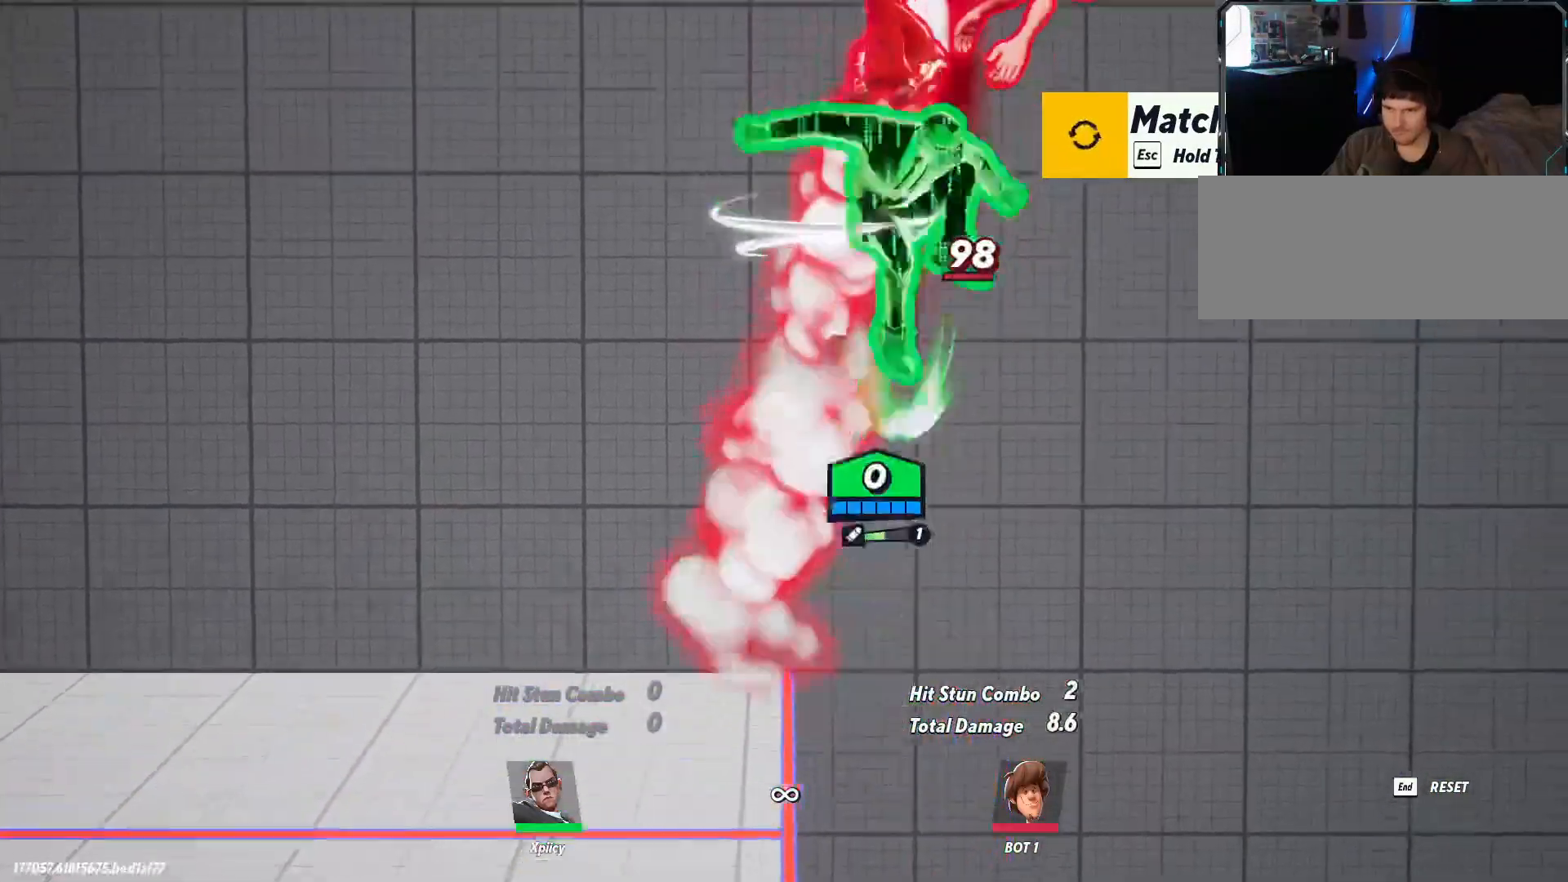
{"keys": ["a"], "events": [[17, "d", "up"], [67, "p", "up"], [100, "a", "down"]]}
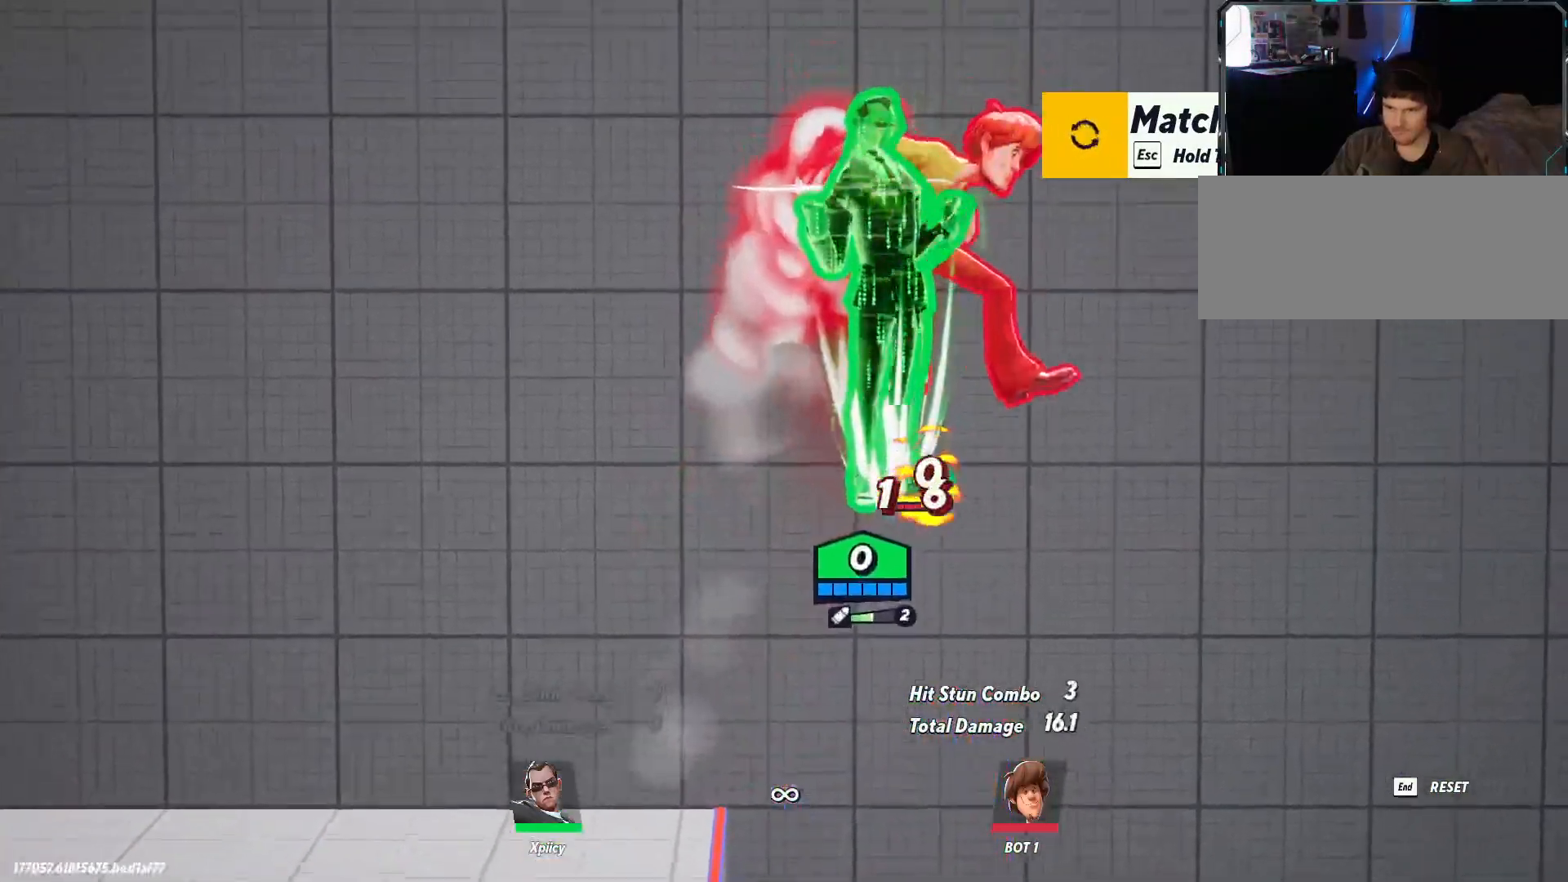
{"keys": ["a", "s"], "events": [[483, "s", "down"]]}
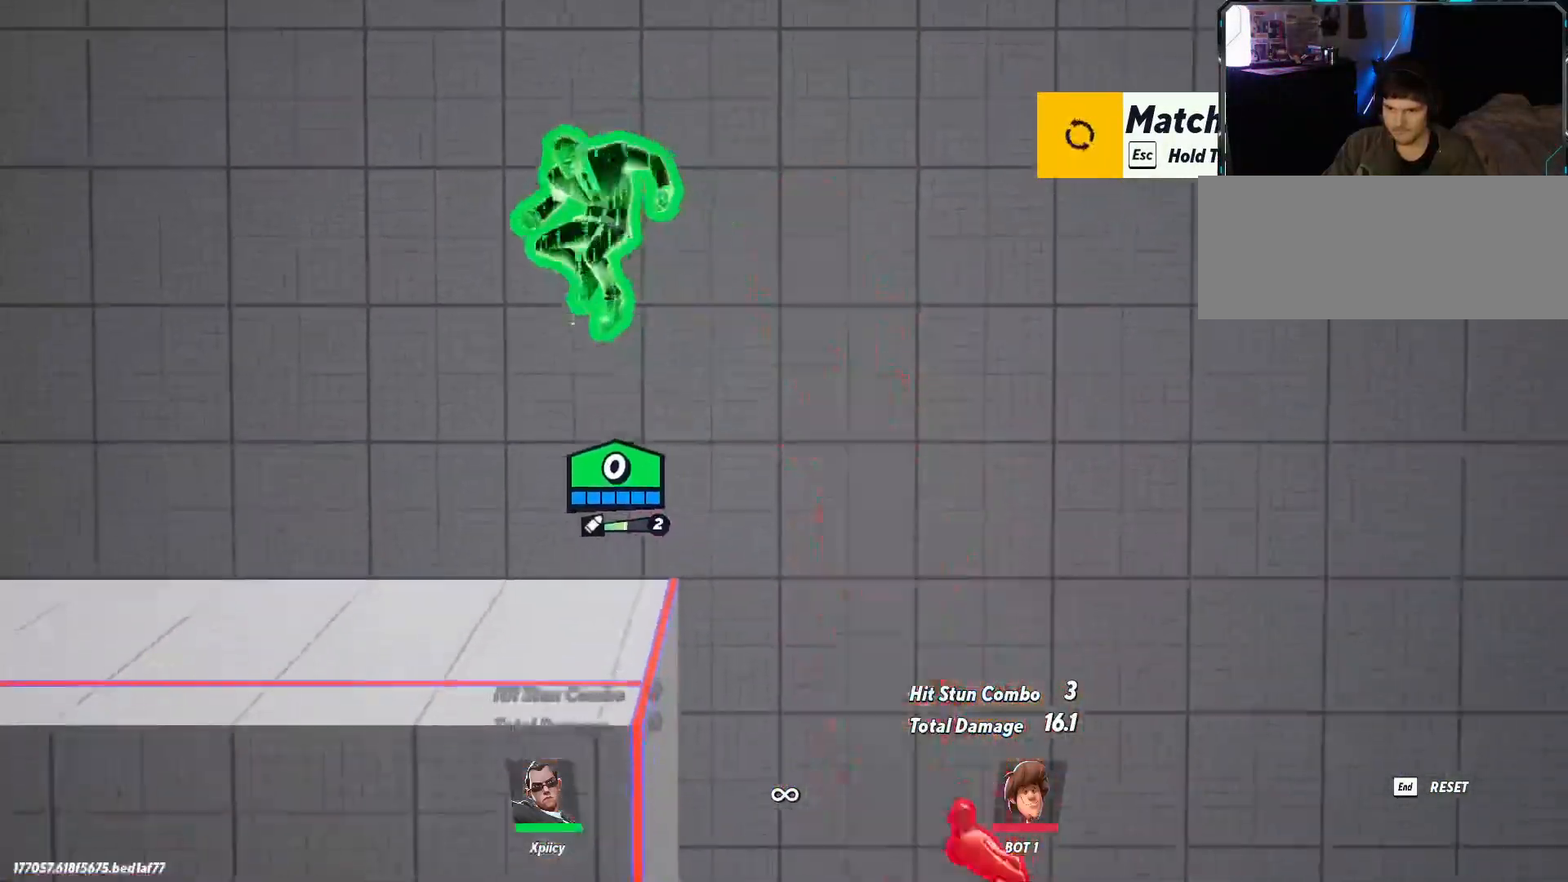
{"keys": ["a", "d", "quote", "s"], "events": [[117, "a", "up"], [117, "d", "down"], [117, "quote", "down"], [500, "a", "down"]]}
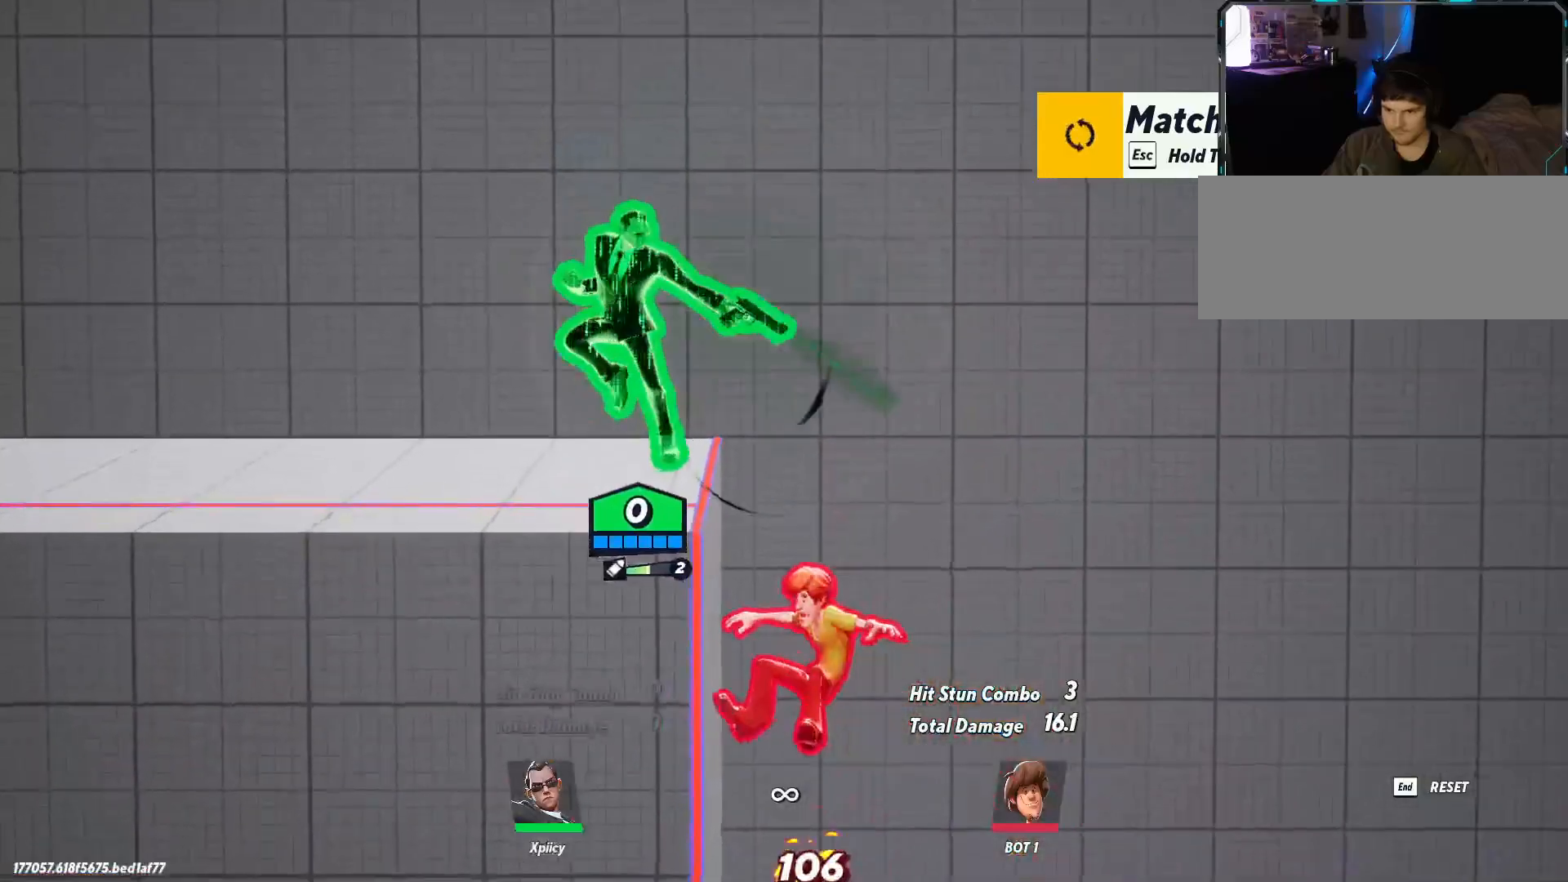
{"keys": ["a", "quote", "s"], "events": [[50, "d", "up"]]}
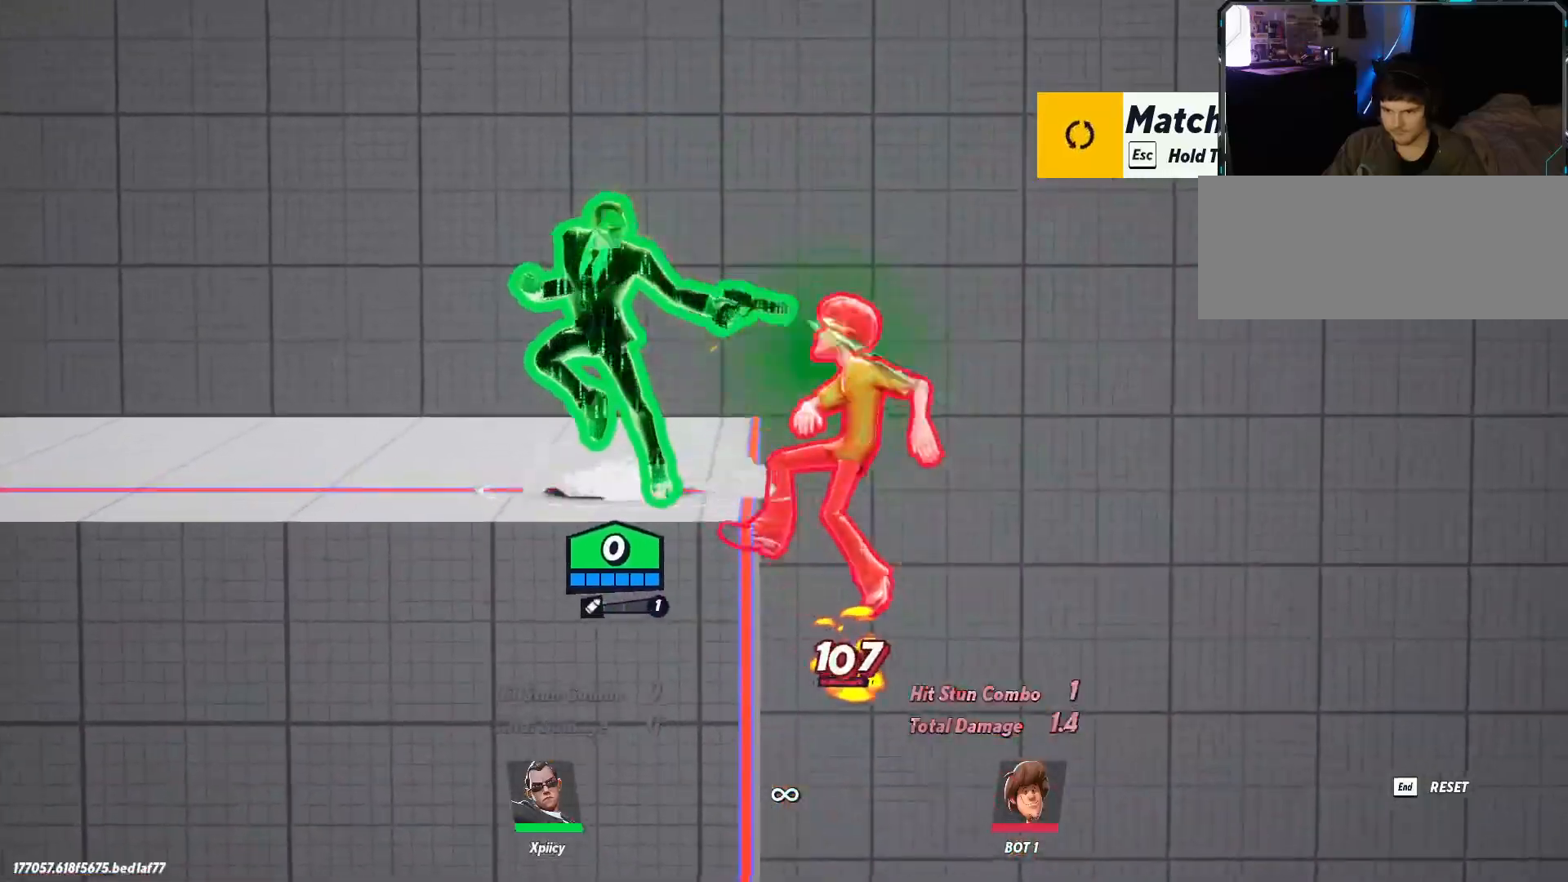
{"keys": ["d", "space"], "events": [[50, "quote", "up"], [133, "a", "up"], [183, "d", "down"], [233, "s", "up"], [417, "space", "down"]]}
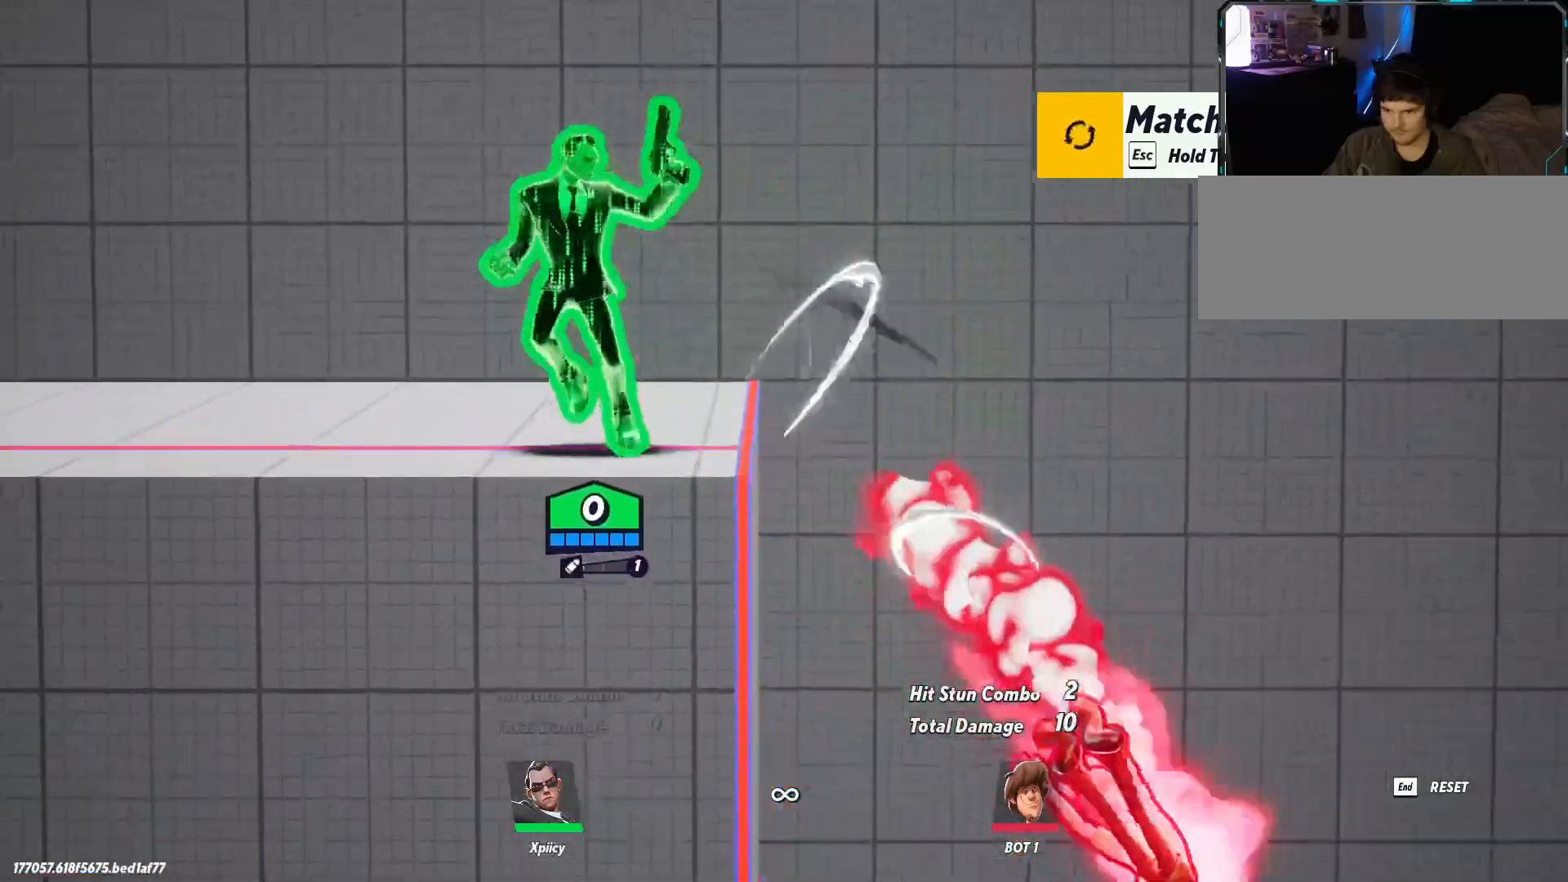
{"keys": ["a", "s"], "events": [[50, "space", "up"], [150, "s", "down"], [200, "a", "down"], [250, "d", "up"], [250, "space", "down"], [383, "space", "up"]]}
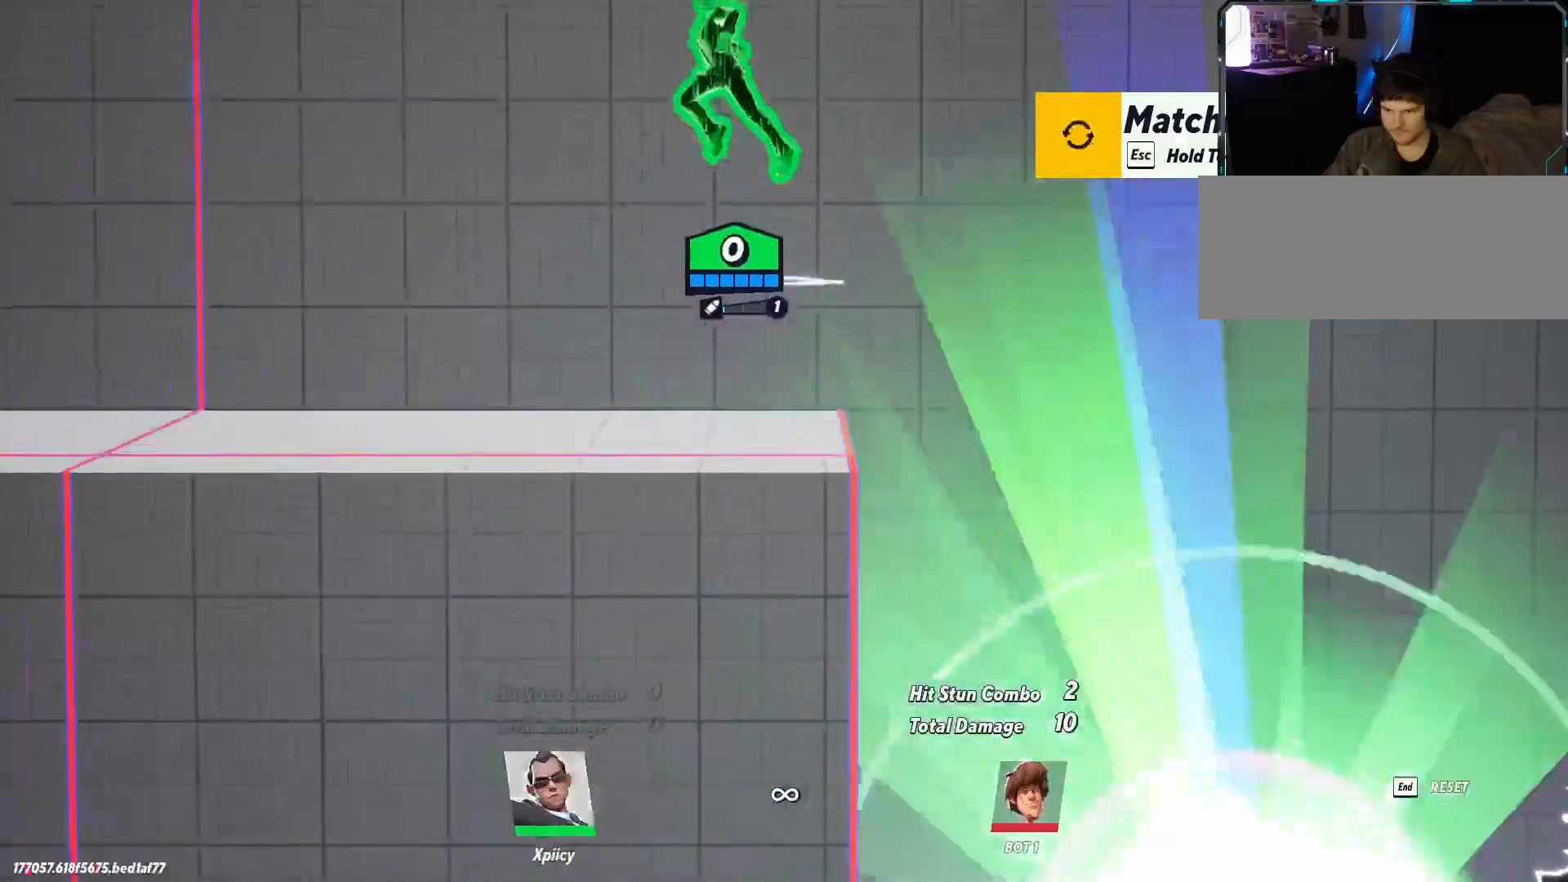
{"keys": ["d", "s"], "events": [[383, "a", "up"], [383, "d", "down"]]}
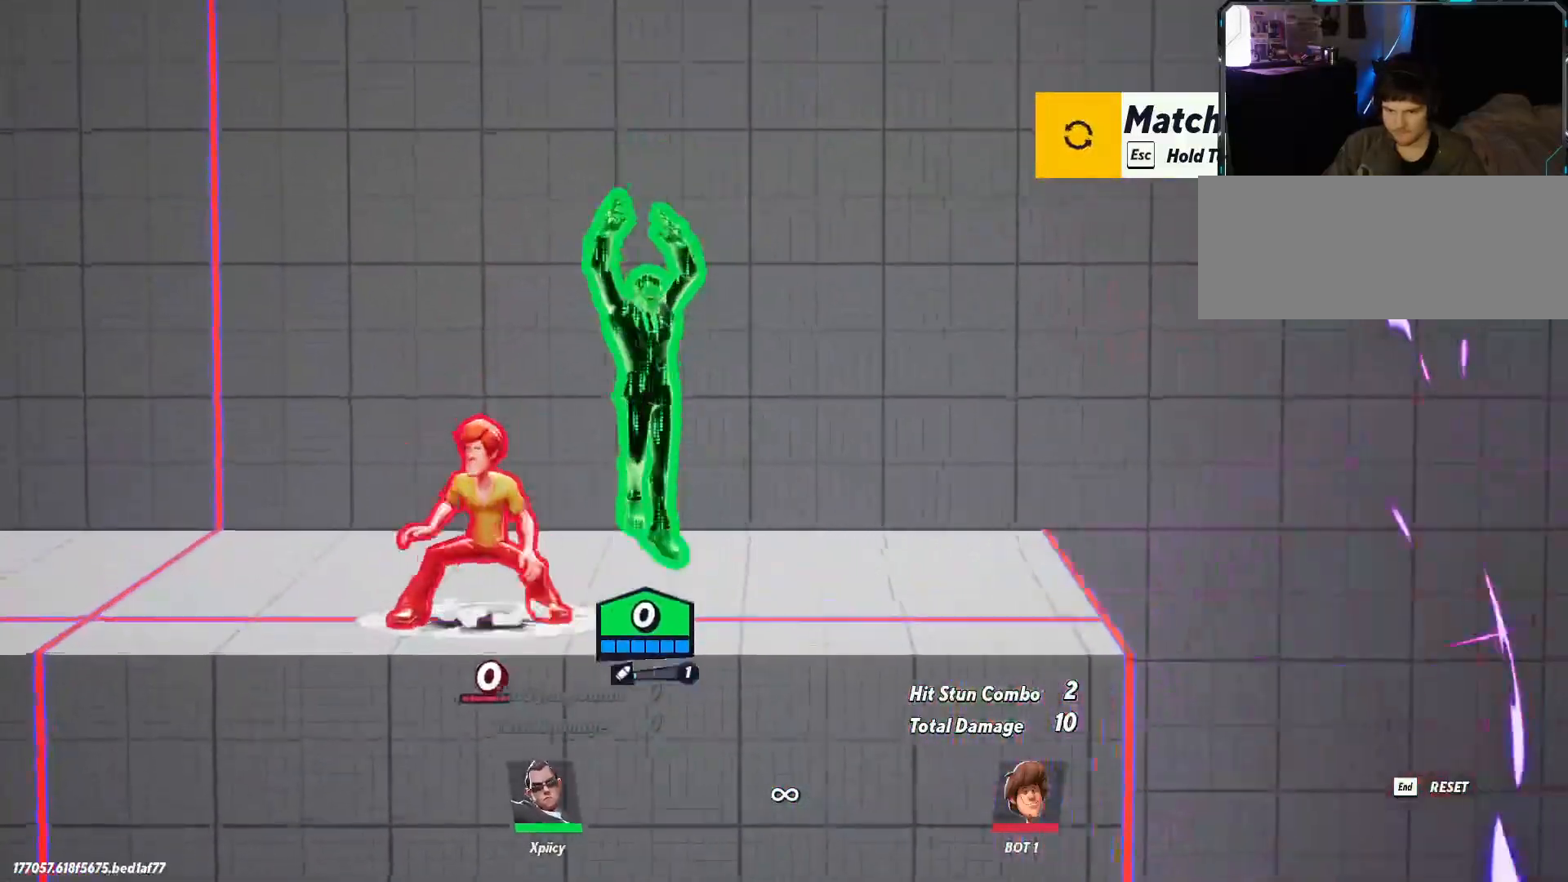
{"keys": ["a", "lbracket"], "events": [[17, "s", "up"], [167, "a", "down"], [200, "d", "up"], [250, "lbracket", "down"], [400, "lbracket", "up"], [483, "lbracket", "down"]]}
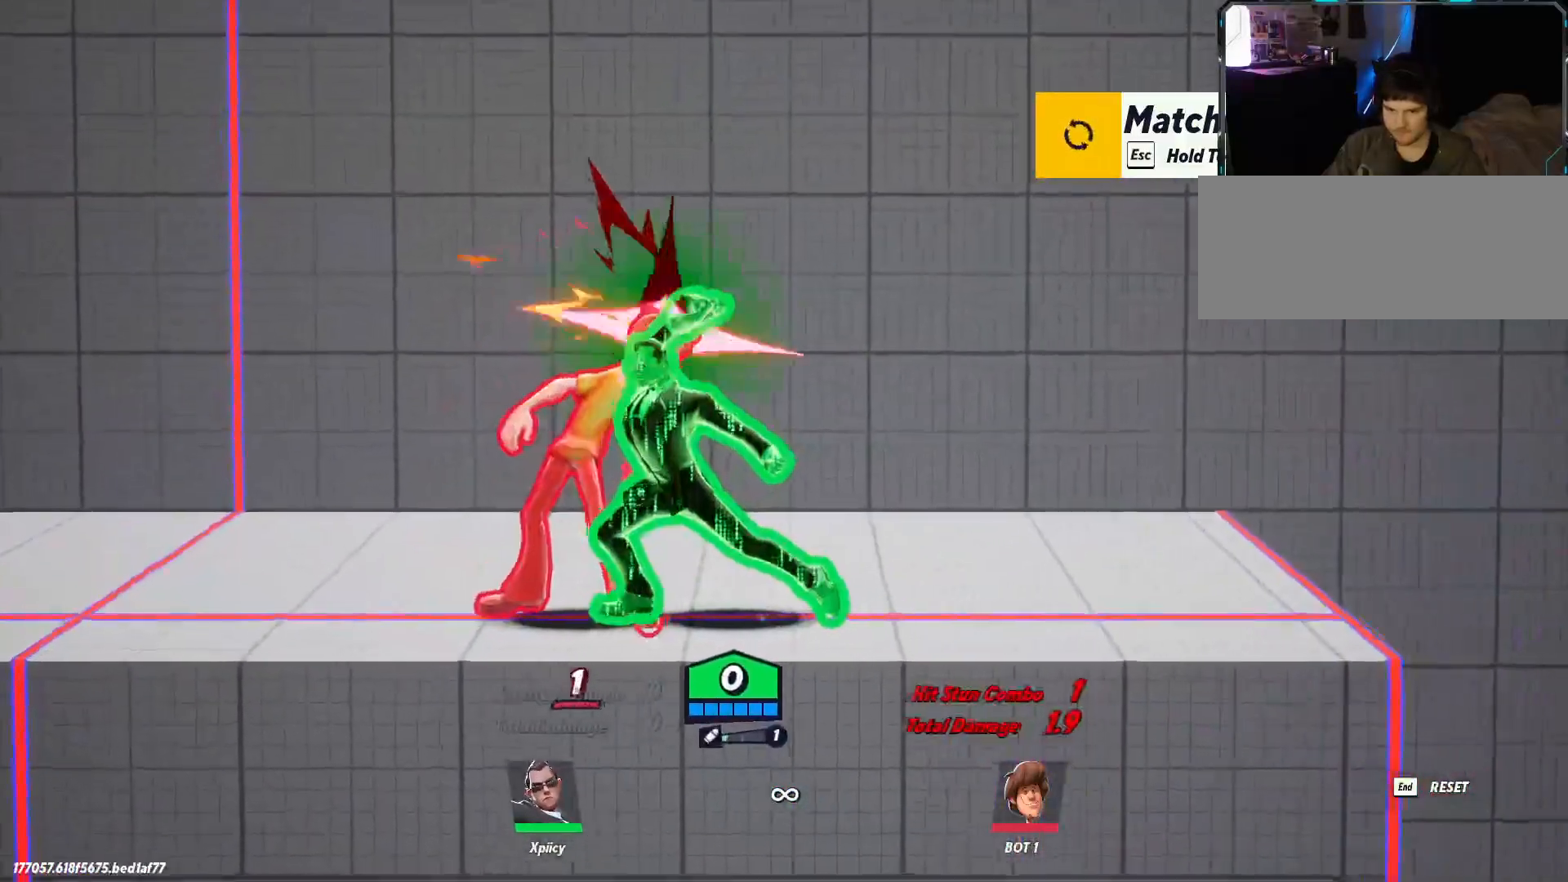
{"keys": ["a", "p"], "events": [[83, "lbracket", "up"], [267, "p", "down"], [367, "p", "up"], [400, "p", "down"]]}
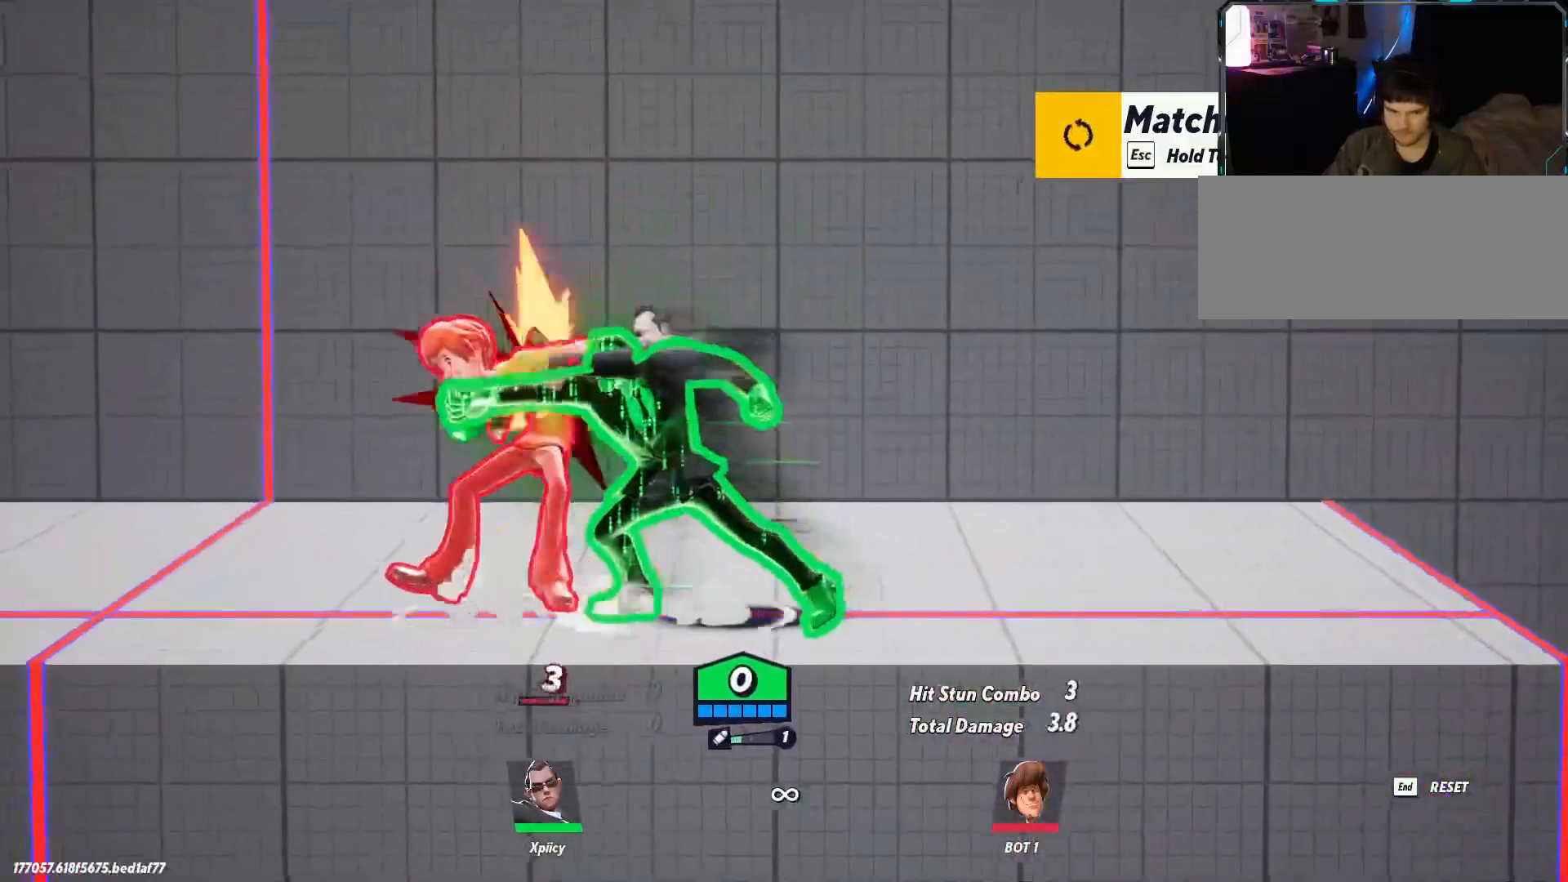
{"keys": ["a"], "events": [[50, "p", "up"], [83, "p", "down"], [133, "p", "up"]]}
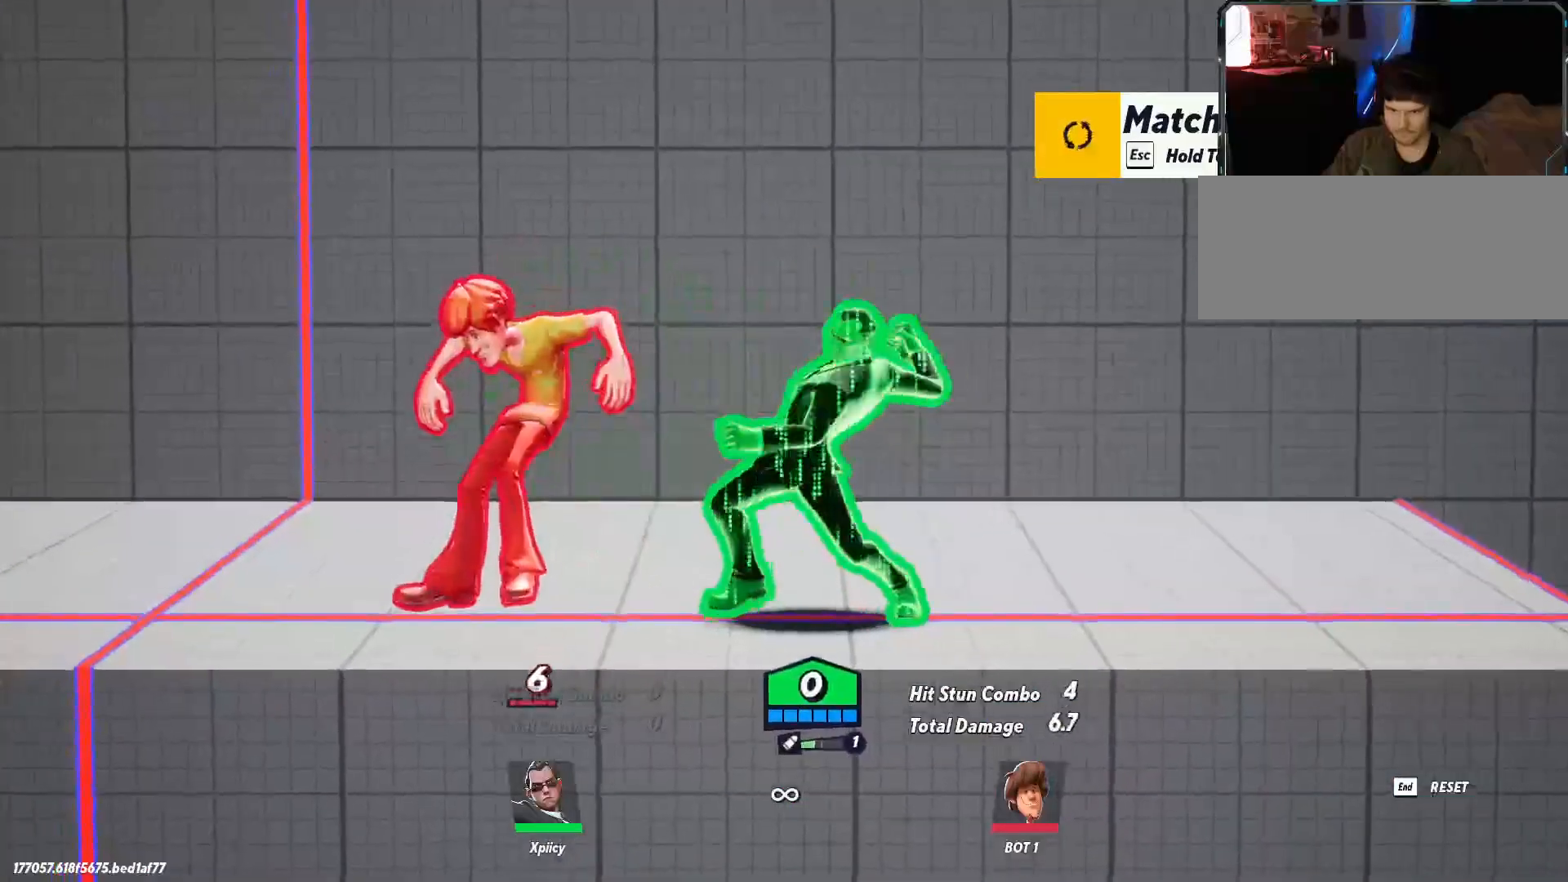
{"keys": ["a", "backslash"], "events": [[233, "backslash", "down"]]}
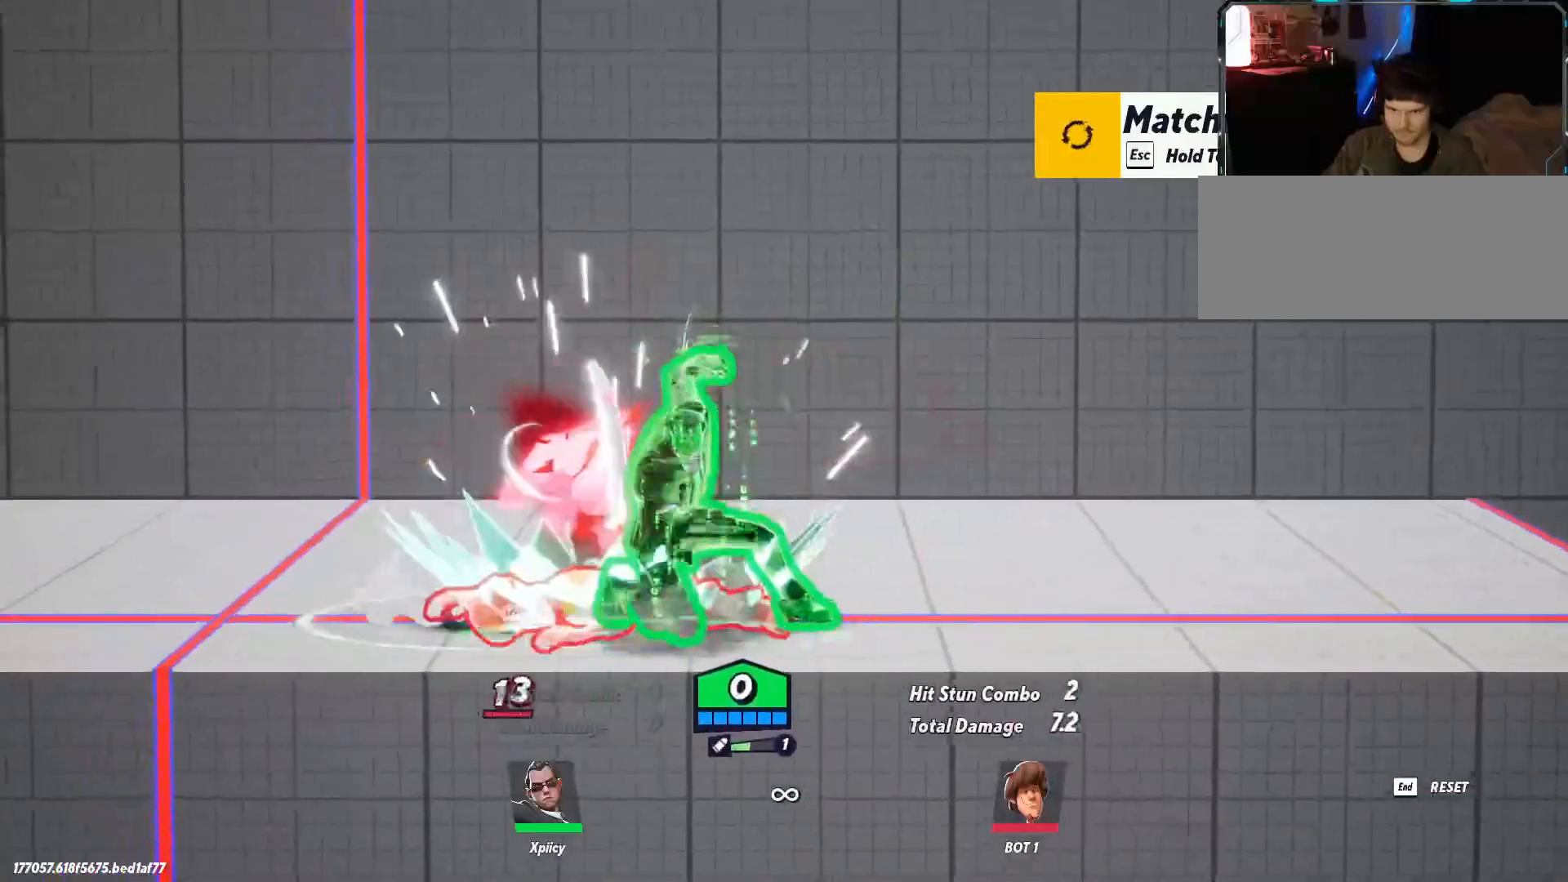
{"keys": ["a", "backspace"], "events": [[17, "backslash", "up"], [117, "lbracket", "down"], [250, "lbracket", "up"], [433, "backspace", "down"]]}
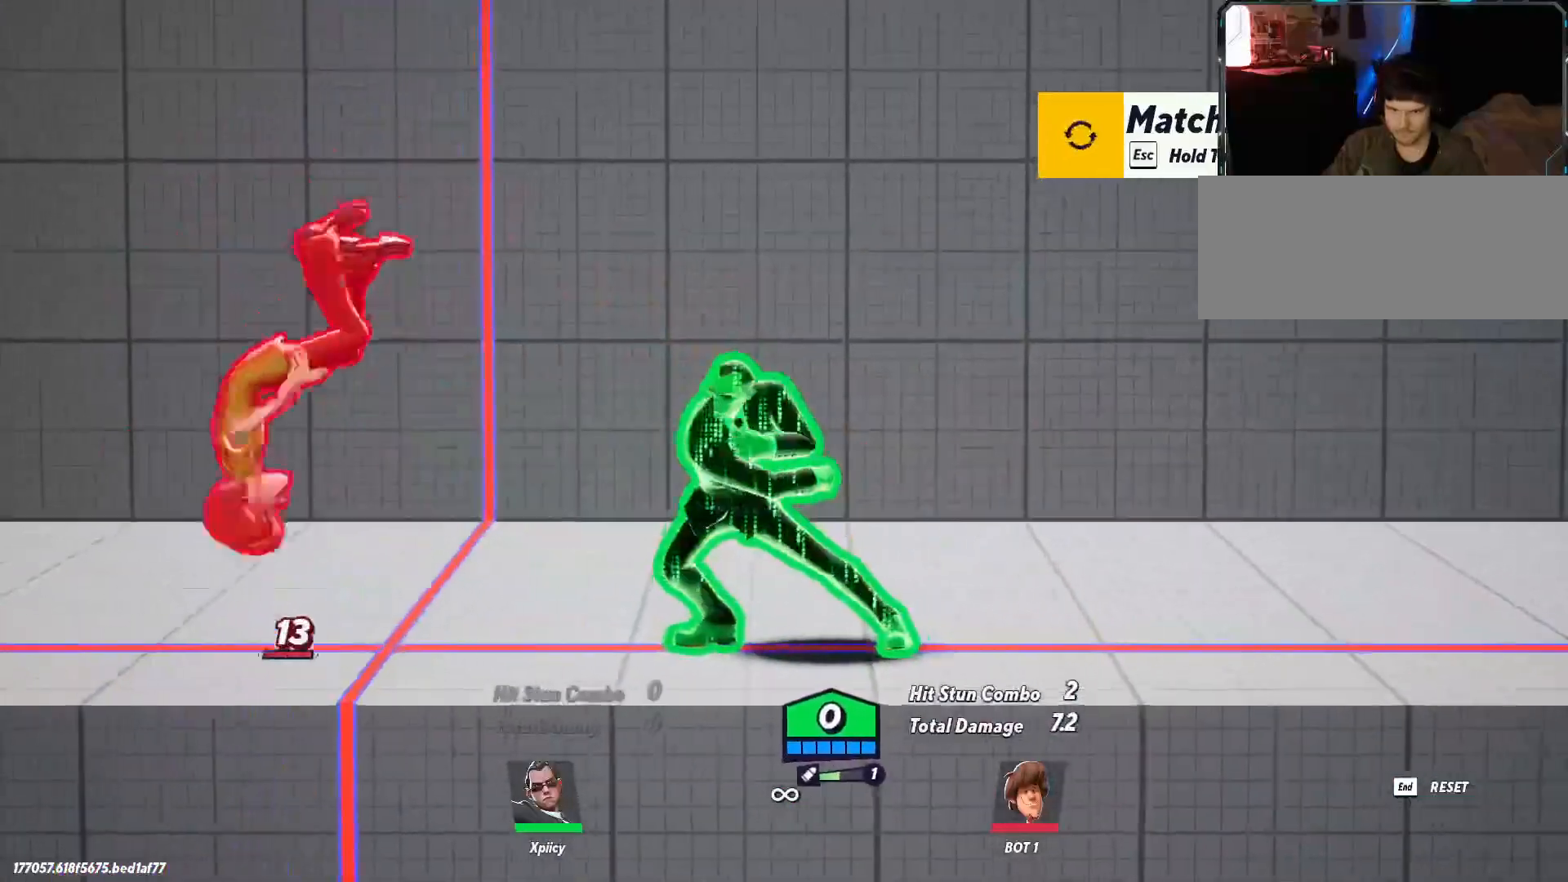
{"keys": ["a"], "events": [[67, "backspace", "up"]]}
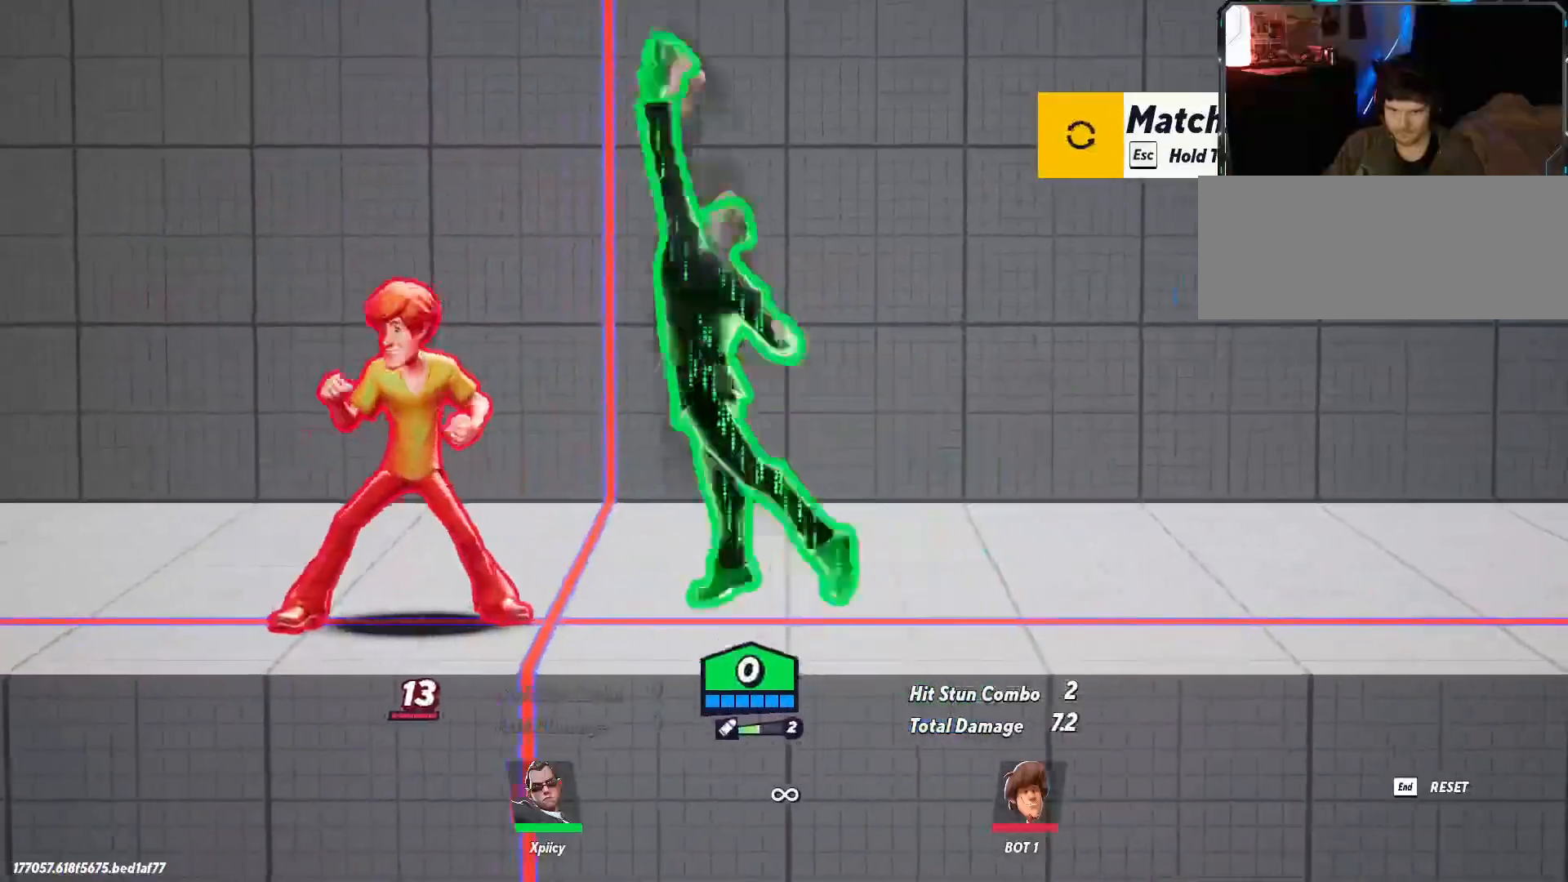
{"keys": ["a"], "events": [[267, "a", "up"], [267, "d", "down"], [350, "d", "up"], [400, "a", "down"], [400, "p", "down"], [450, "p", "up"]]}
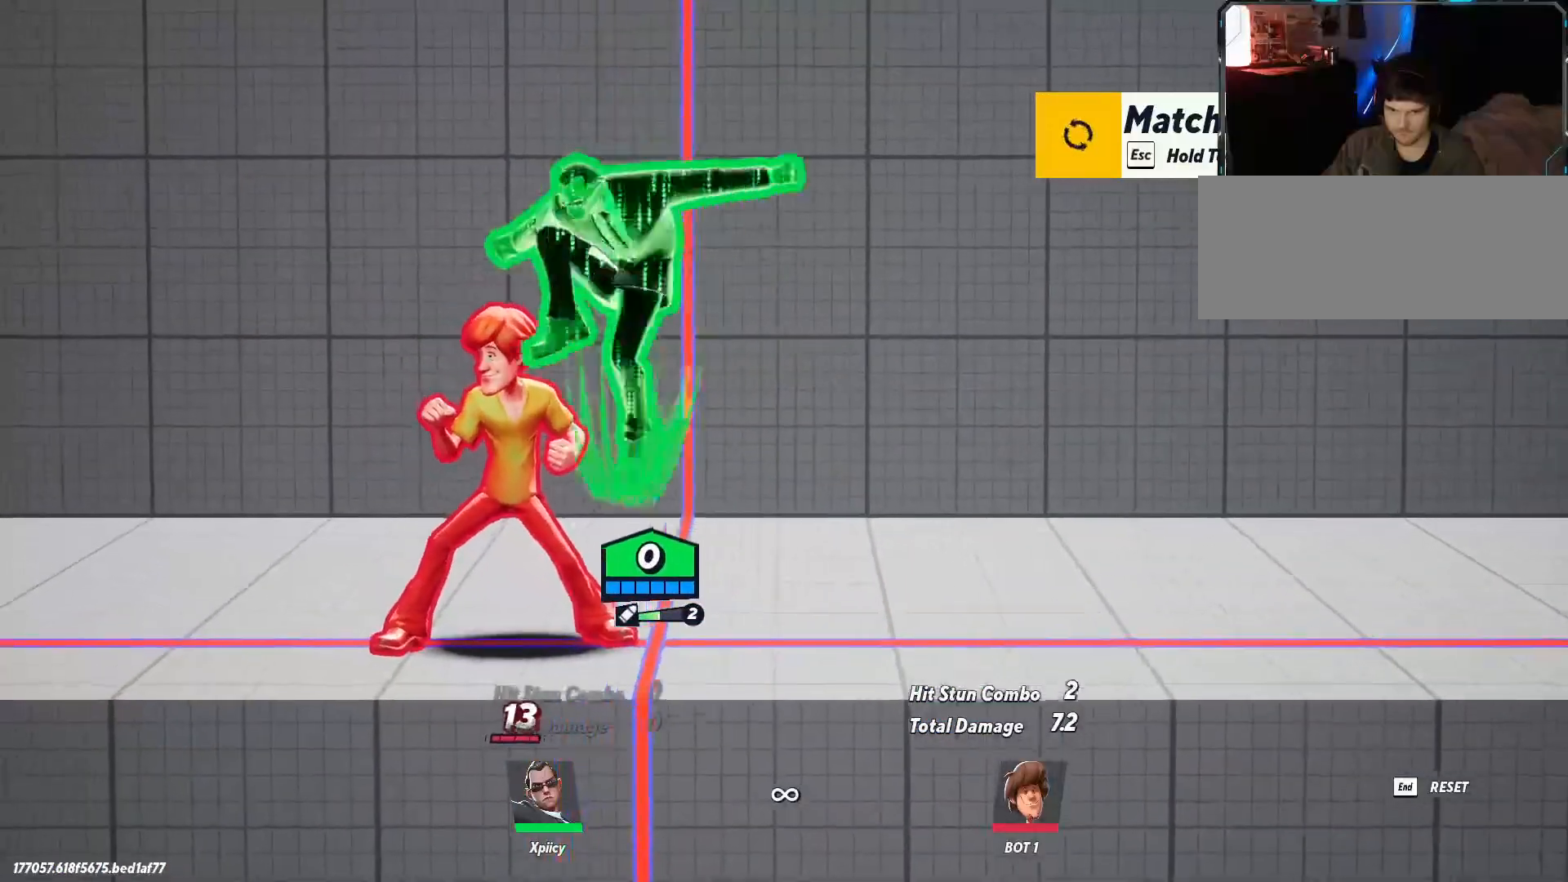
{"keys": ["d"], "events": [[283, "a", "up"], [317, "d", "down"]]}
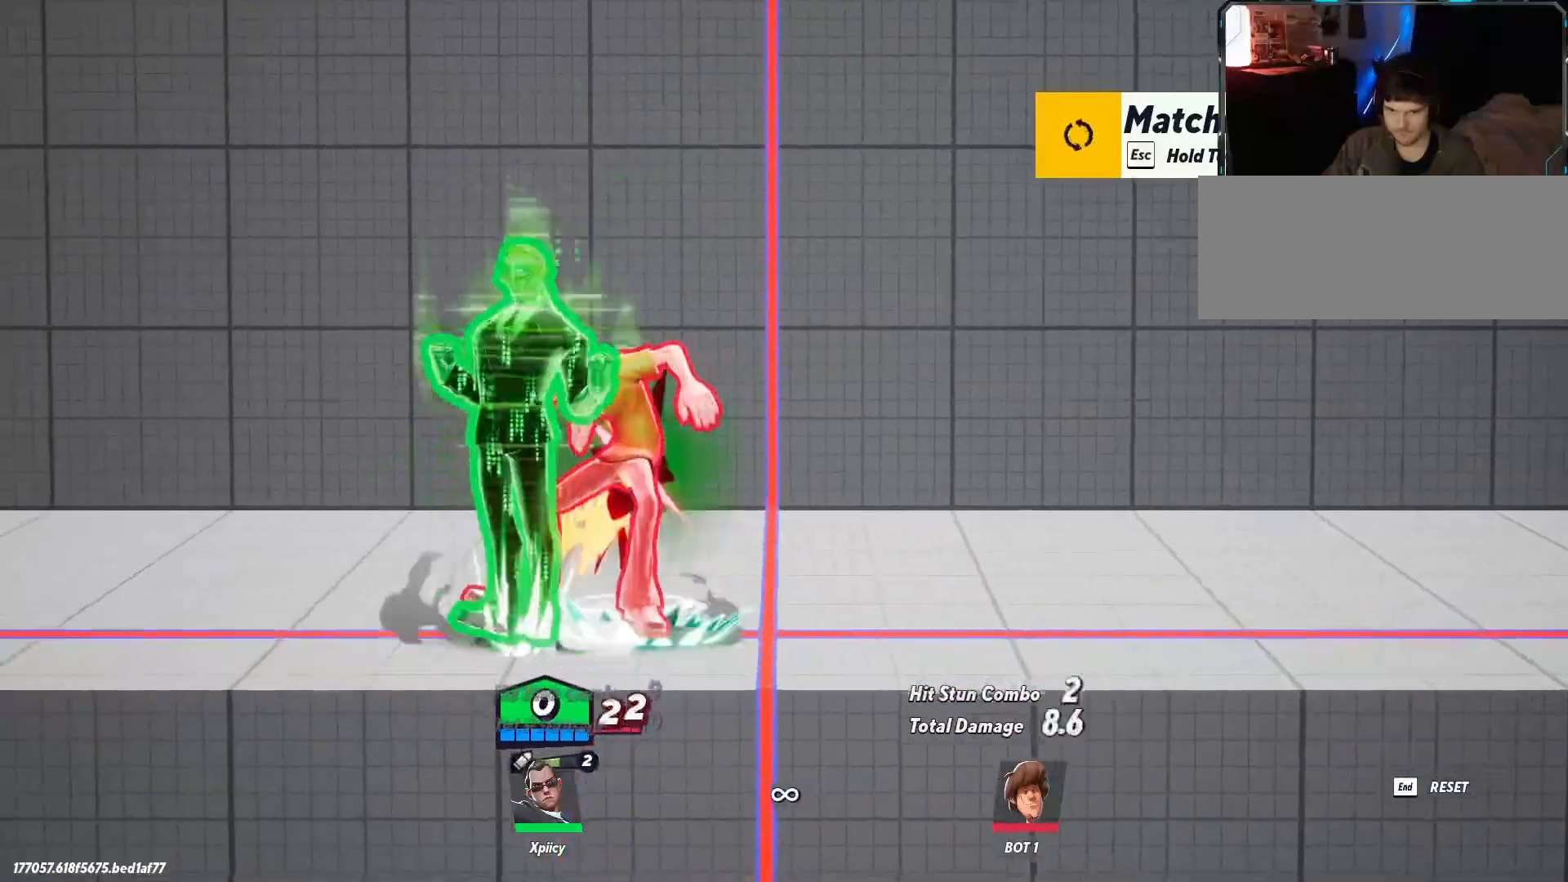
{"keys": ["d"], "events": [[100, "a", "down"], [100, "d", "up"], [250, "a", "up"], [250, "d", "down"], [283, "lbracket", "down"], [433, "lbracket", "up"]]}
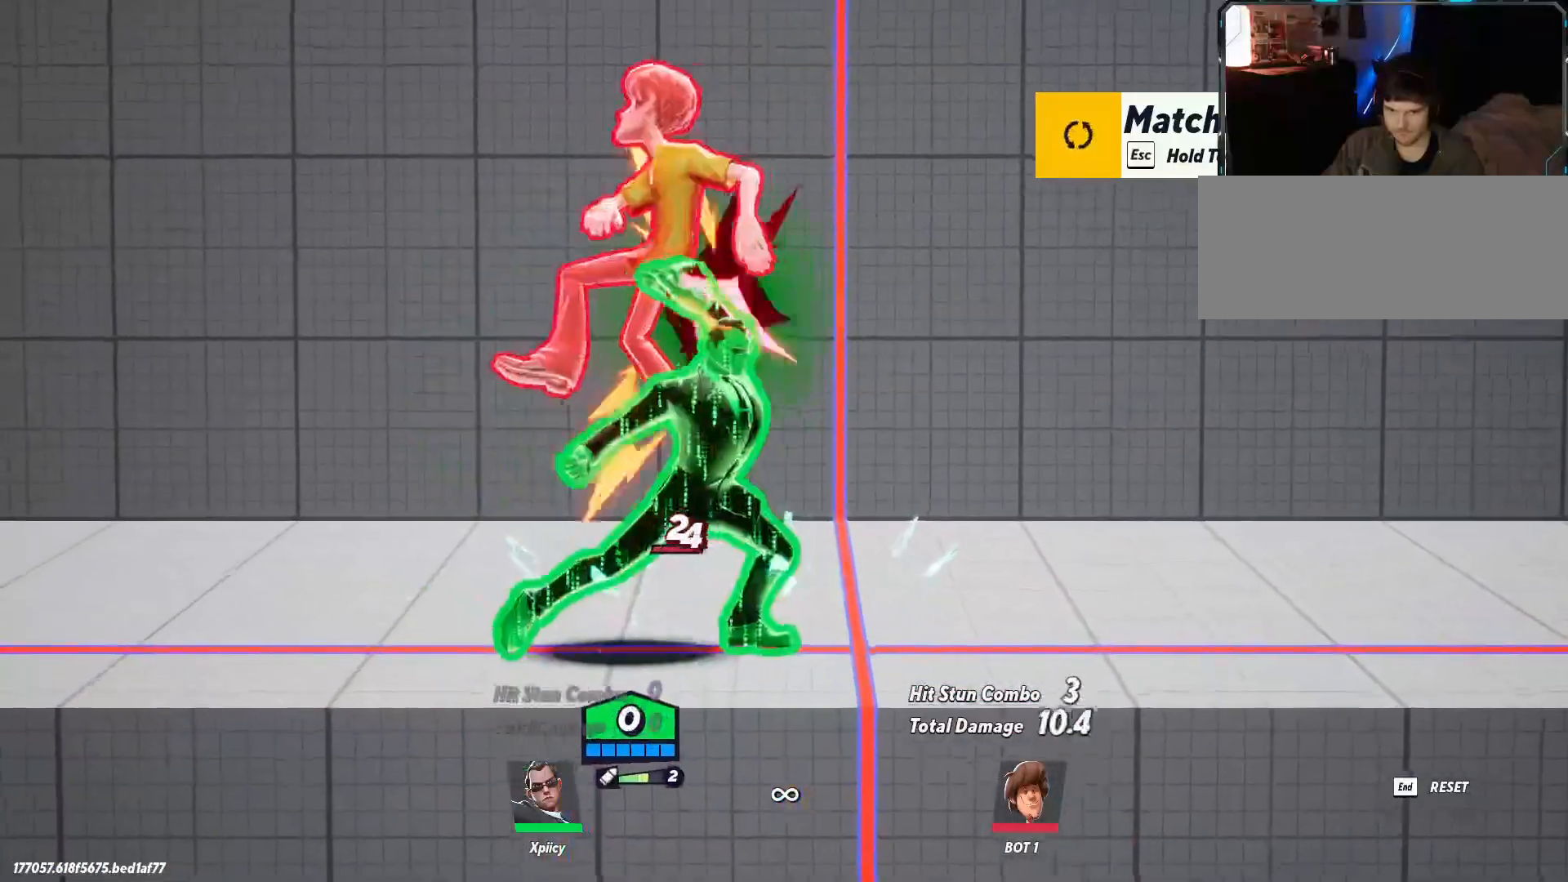
{"keys": ["d"], "events": [[67, "backspace", "down"], [200, "backspace", "up"]]}